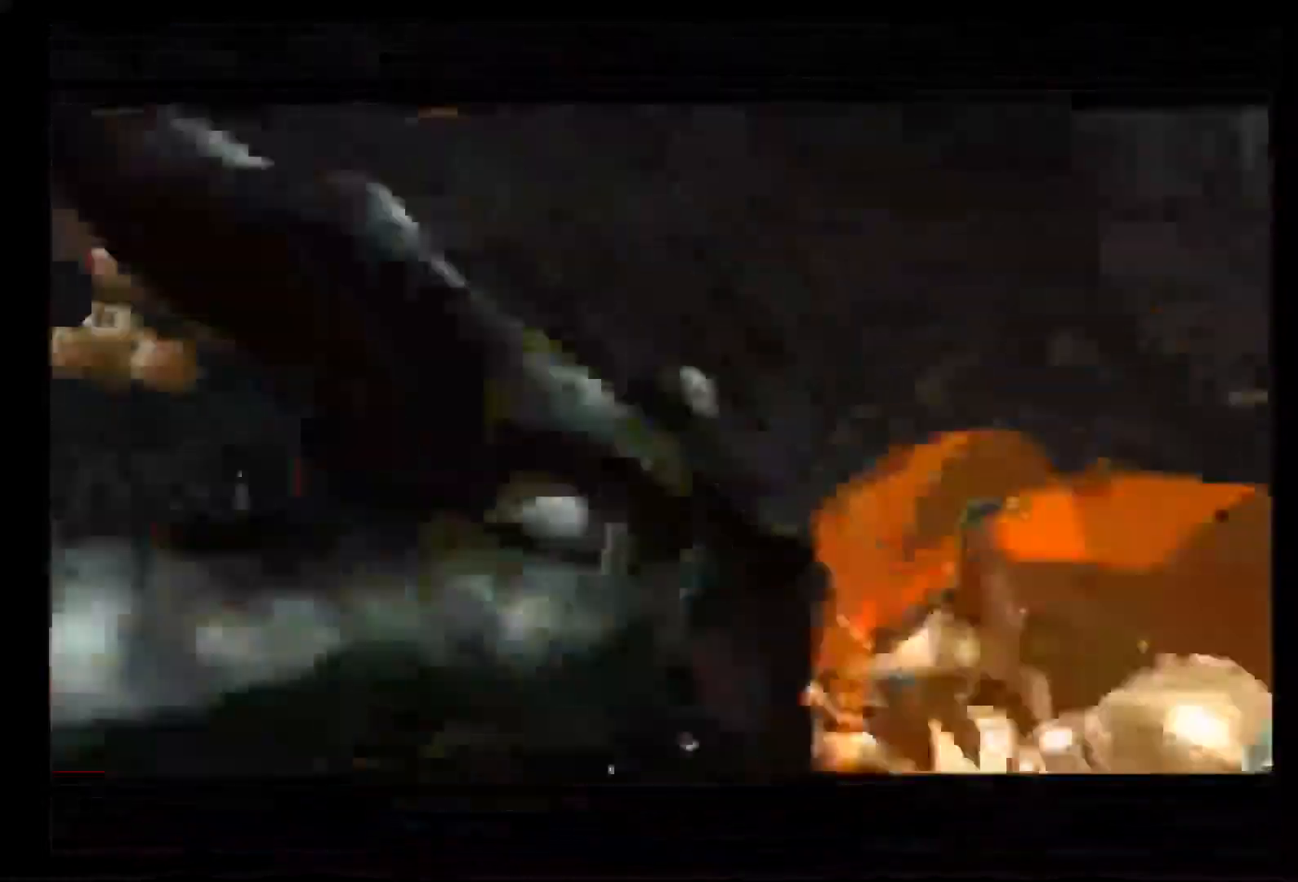
Gameplay with a controller (Nintendo layout); each line is a JSON object with the inputs held at the frame after it (dt_ms = milliseconds from this image to that frame). "events" lists button and stick changes between this image and that frame as [ms after this image, input, new state], when the widget could be followed in between. Not read: L3 R3.
{"dt_ms": 500, "buttons": [], "left_stick": "center", "right_stick": "center", "events": [[350, "left_stick", "center"]]}
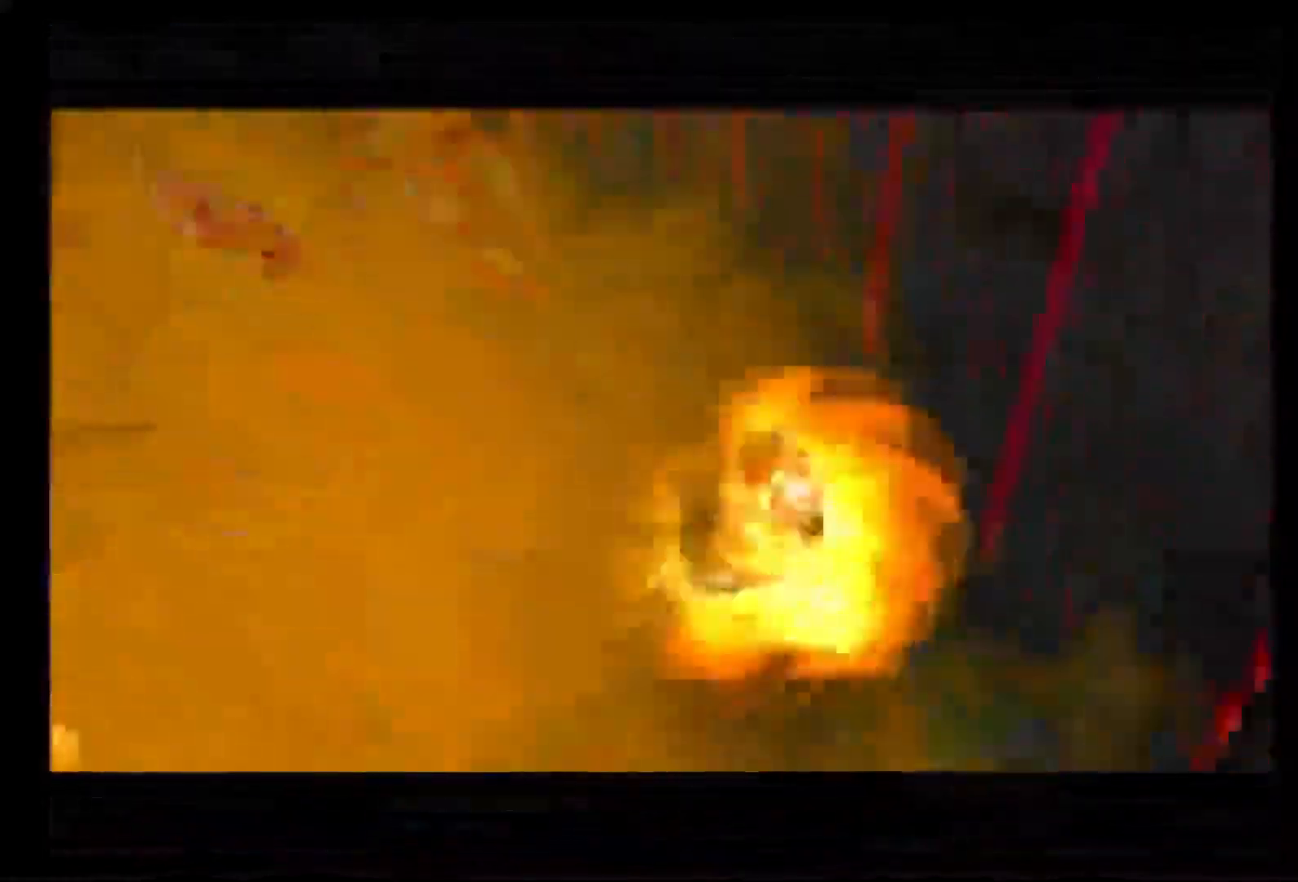
{"dt_ms": 500, "buttons": [], "left_stick": "center", "right_stick": "center", "events": []}
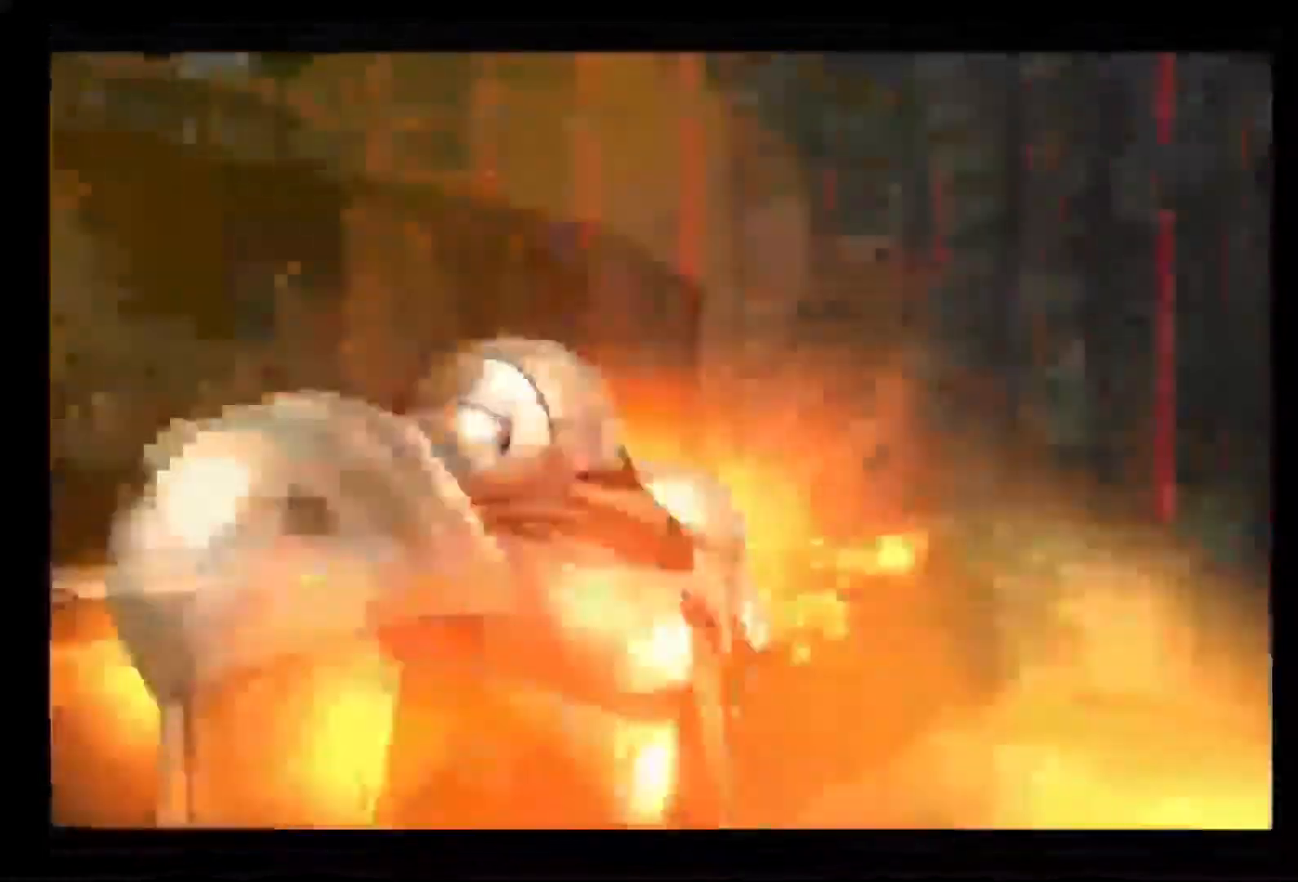
{"dt_ms": 500, "buttons": ["L1"], "left_stick": "left", "right_stick": "center", "events": [[250, "left_stick", "right"], [367, "L1", "down"], [400, "left_stick", "left"]]}
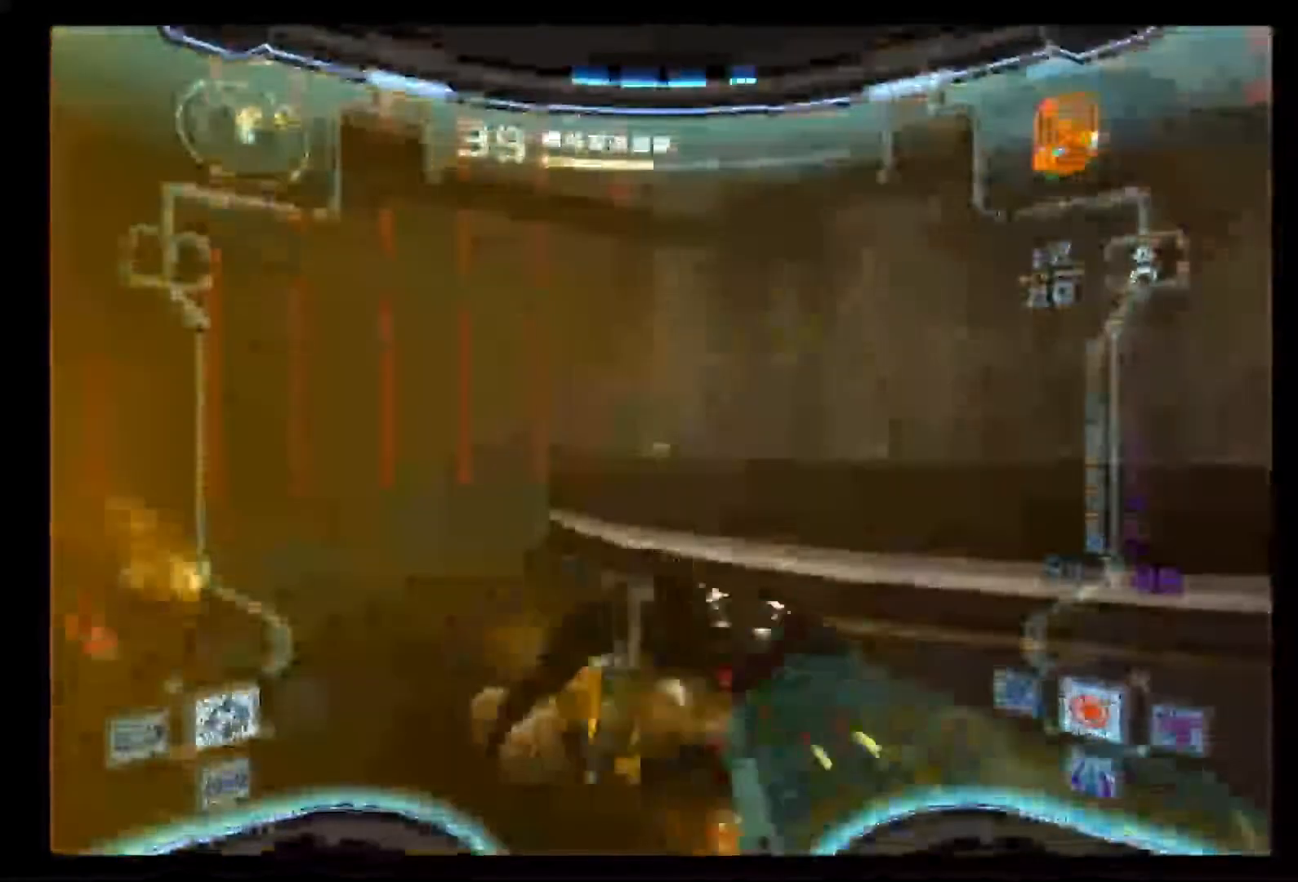
{"dt_ms": 500, "buttons": [], "left_stick": "right", "right_stick": "center", "events": [[333, "left_stick", "center"], [367, "L1", "up"], [417, "left_stick", "right"]]}
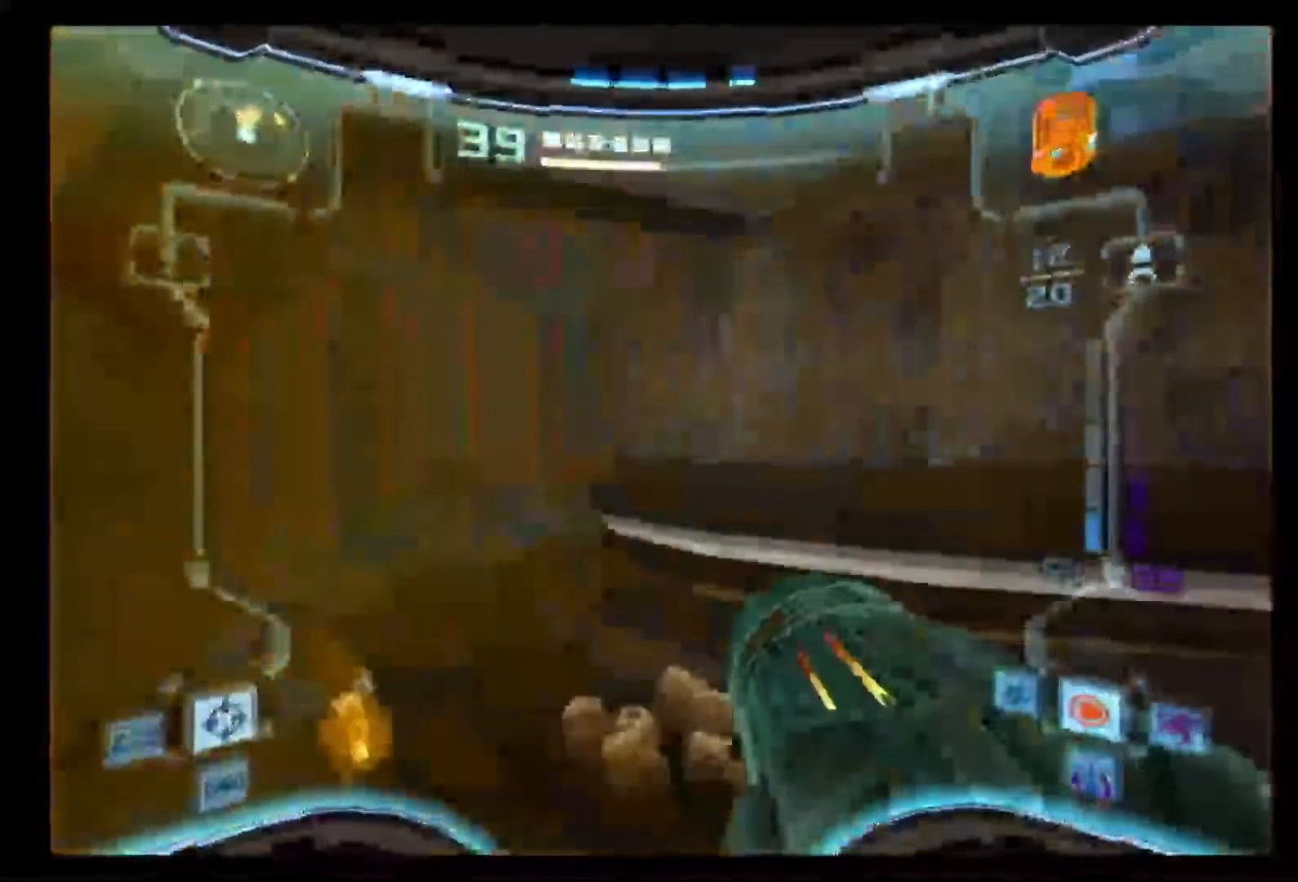
{"dt_ms": 500, "buttons": ["B", "L1"], "left_stick": "down", "right_stick": "center", "events": [[133, "L1", "down"], [167, "left_stick", "down"], [233, "B", "down"]]}
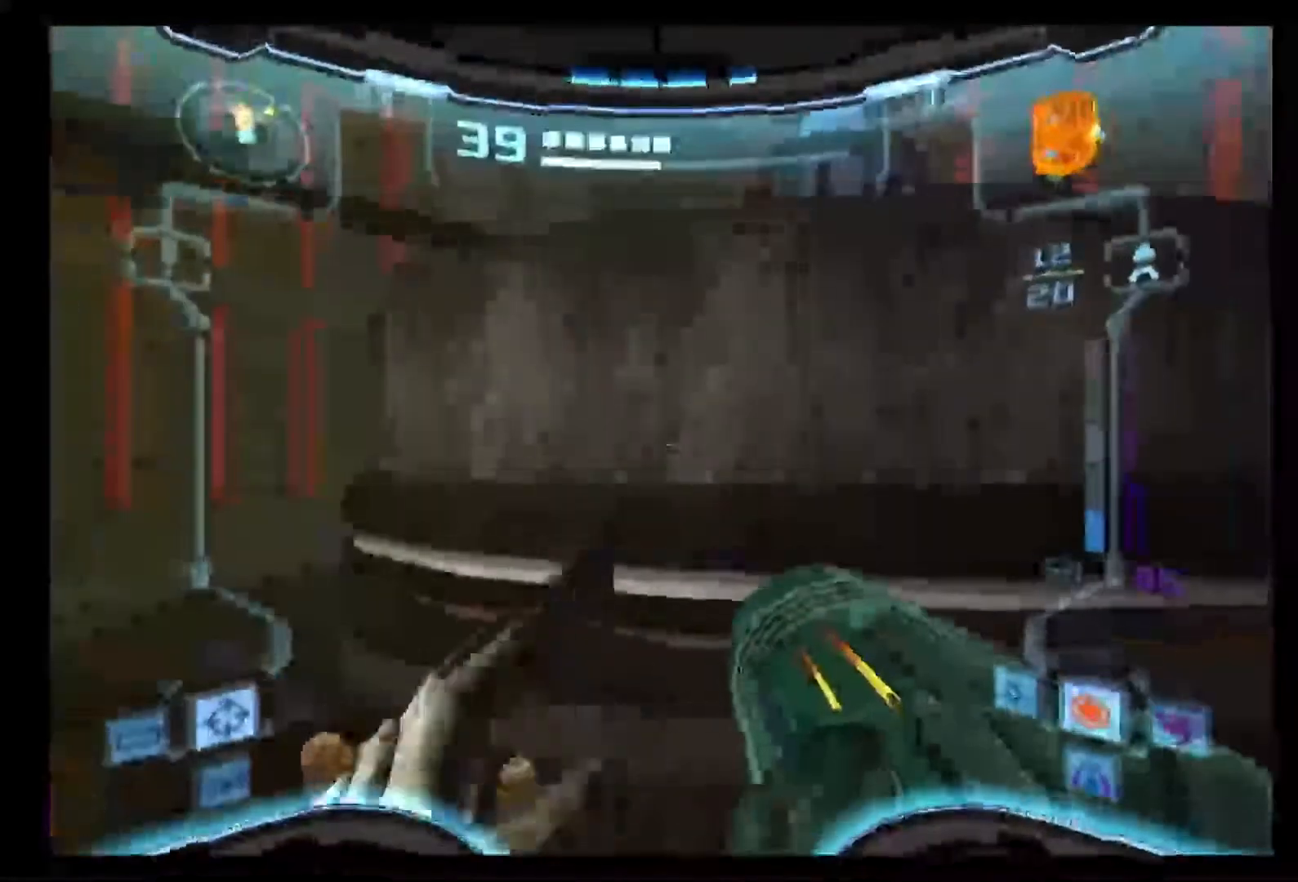
{"dt_ms": 500, "buttons": ["L1"], "left_stick": "up-right", "right_stick": "center", "events": [[267, "B", "up"], [333, "left_stick", "up-right"]]}
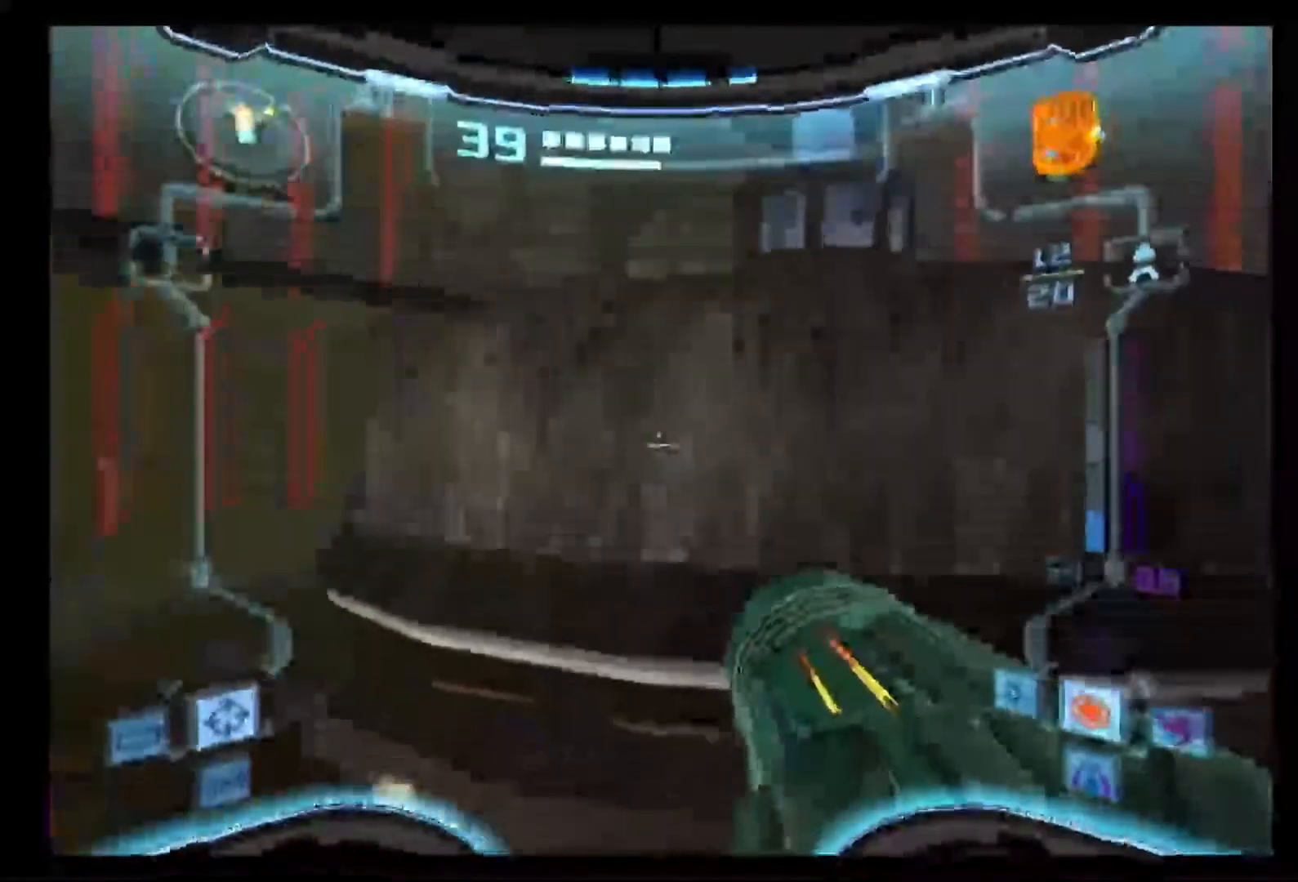
{"dt_ms": 500, "buttons": [], "left_stick": "up", "right_stick": "center", "events": [[100, "left_stick", "up"], [133, "L1", "up"]]}
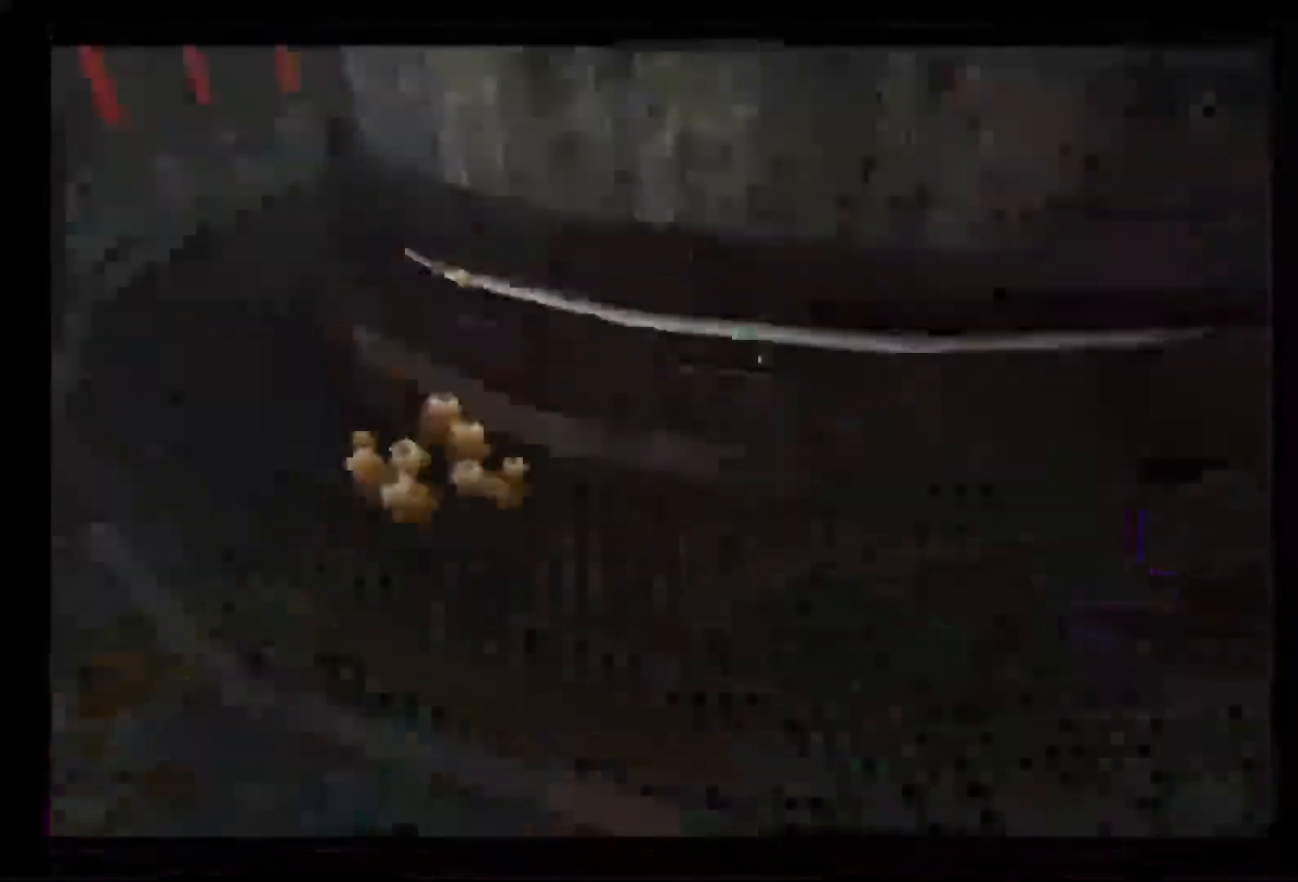
{"dt_ms": 1000, "buttons": ["L1"], "left_stick": "up", "right_stick": "center"}
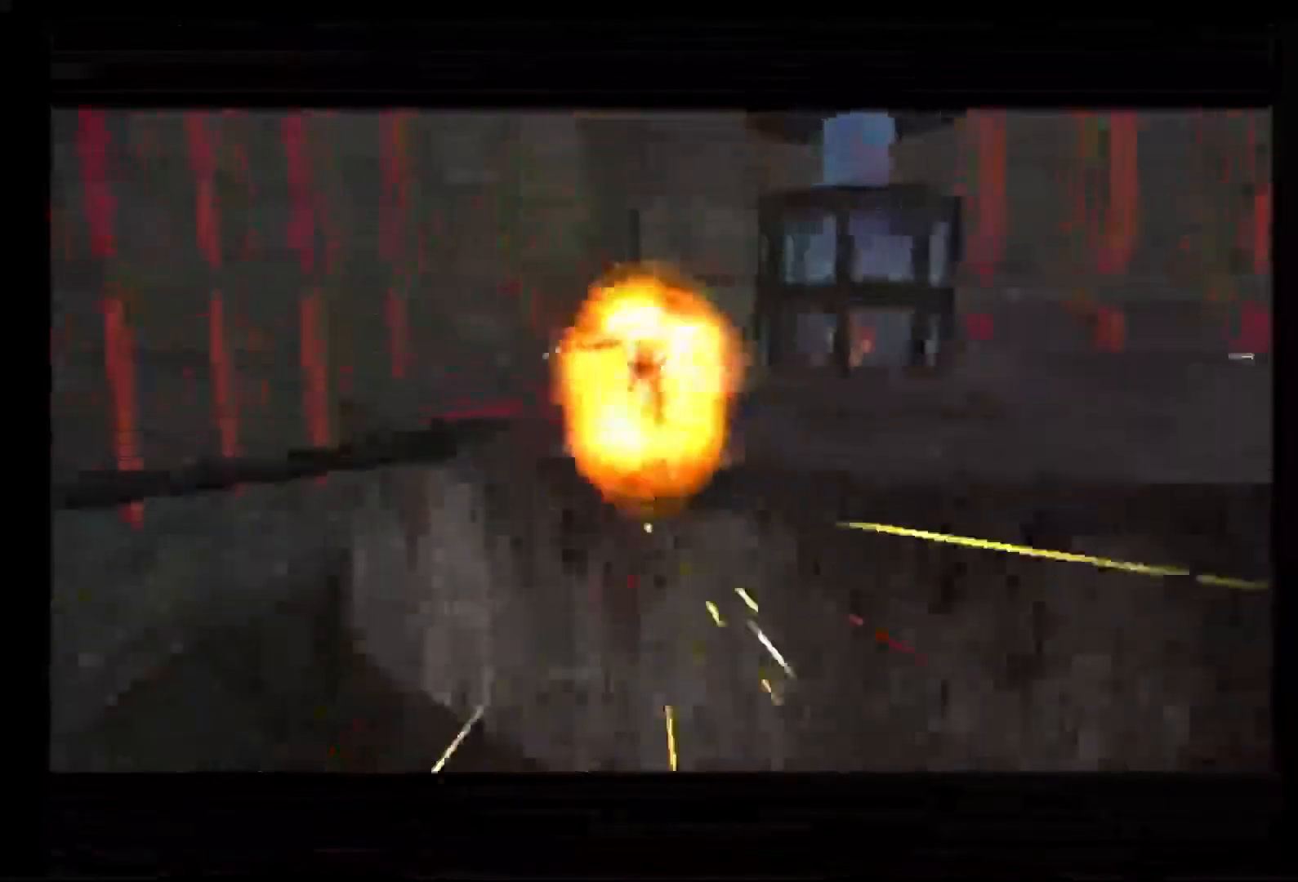
{"dt_ms": 500, "buttons": [], "left_stick": "up", "right_stick": "center"}
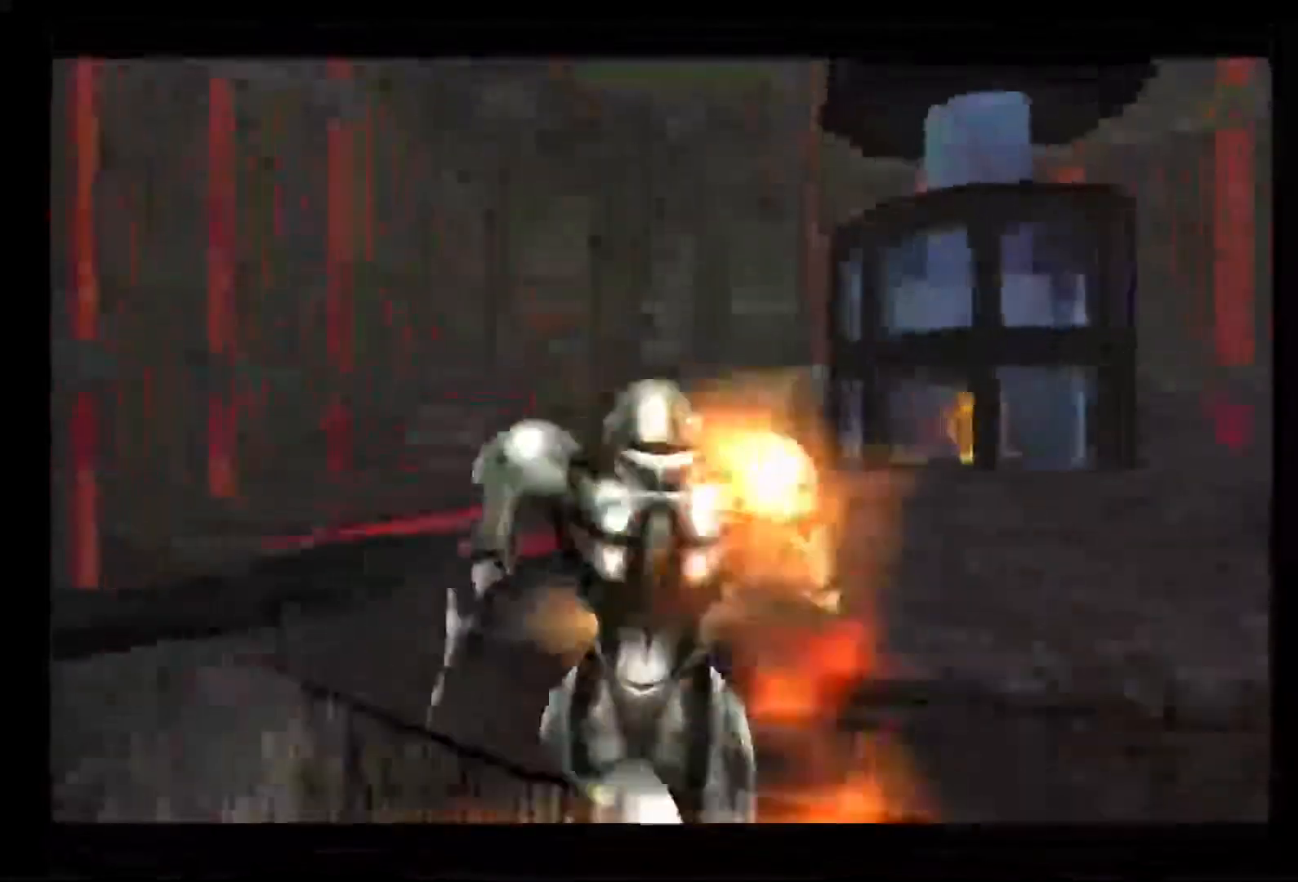
{"dt_ms": 1000, "buttons": [], "left_stick": "right", "right_stick": "center"}
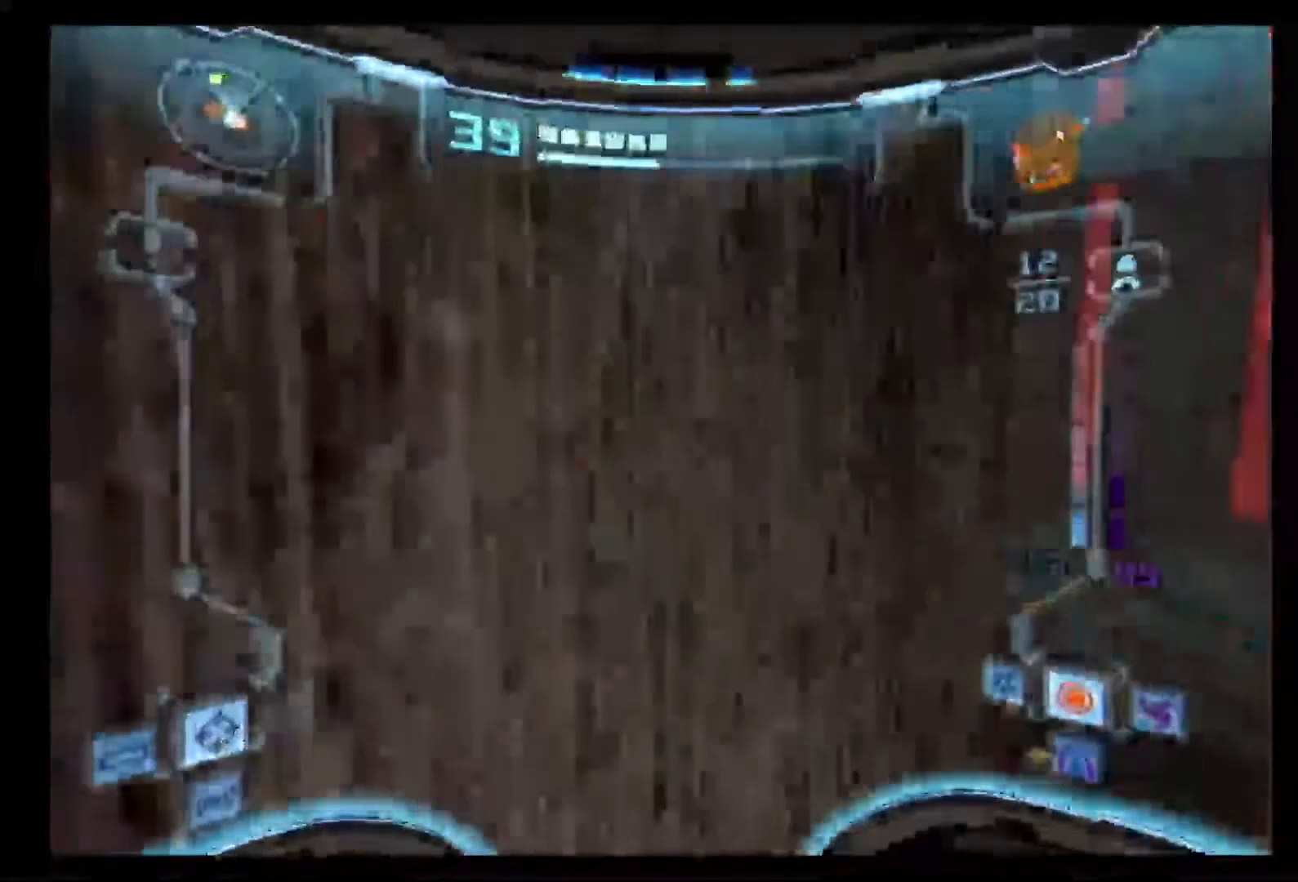
{"dt_ms": 500, "buttons": ["L1"], "left_stick": "up-right", "right_stick": "center", "events": [[317, "left_stick", "up-right"], [417, "L1", "down"]]}
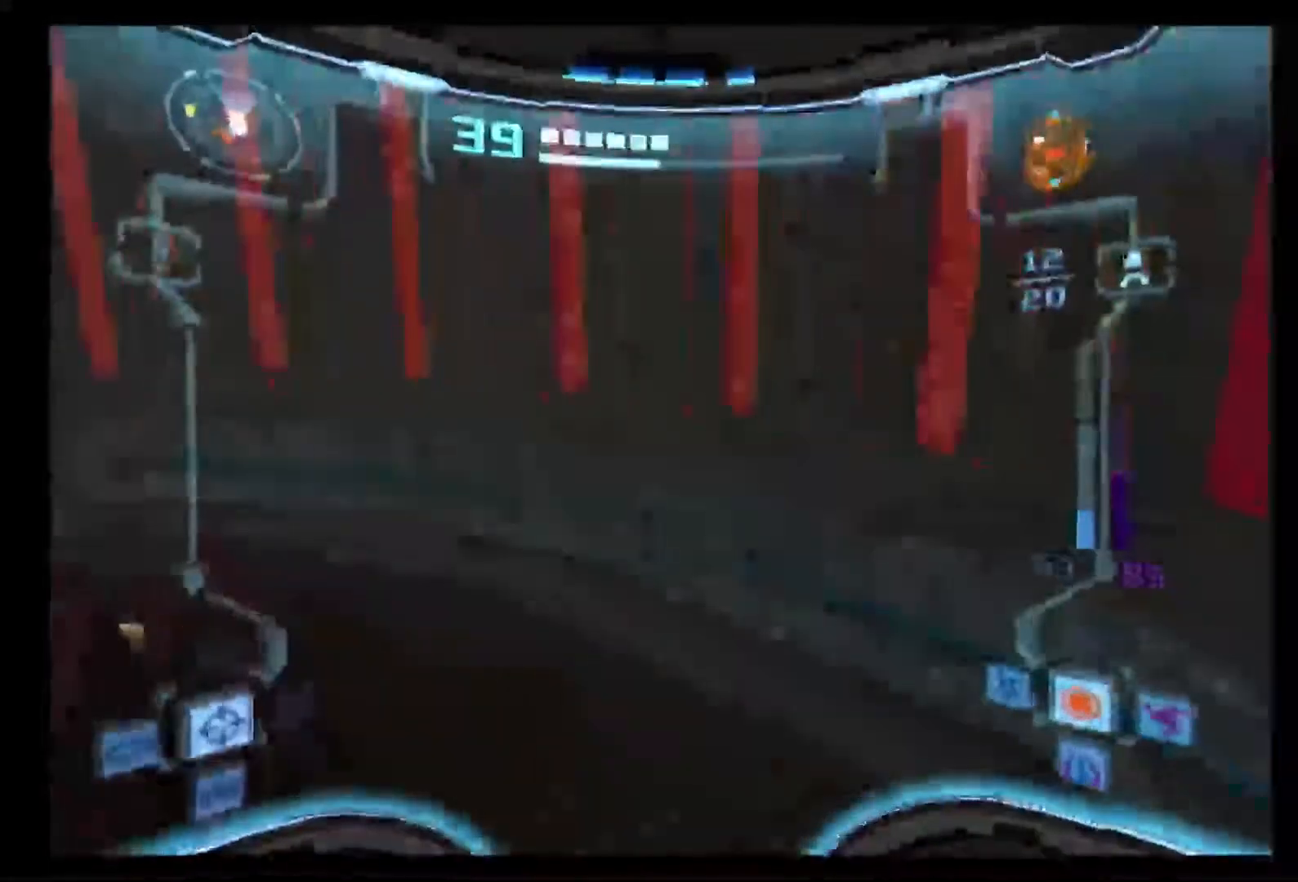
{"dt_ms": 500, "buttons": ["L1"], "left_stick": "up-right", "right_stick": "center", "events": []}
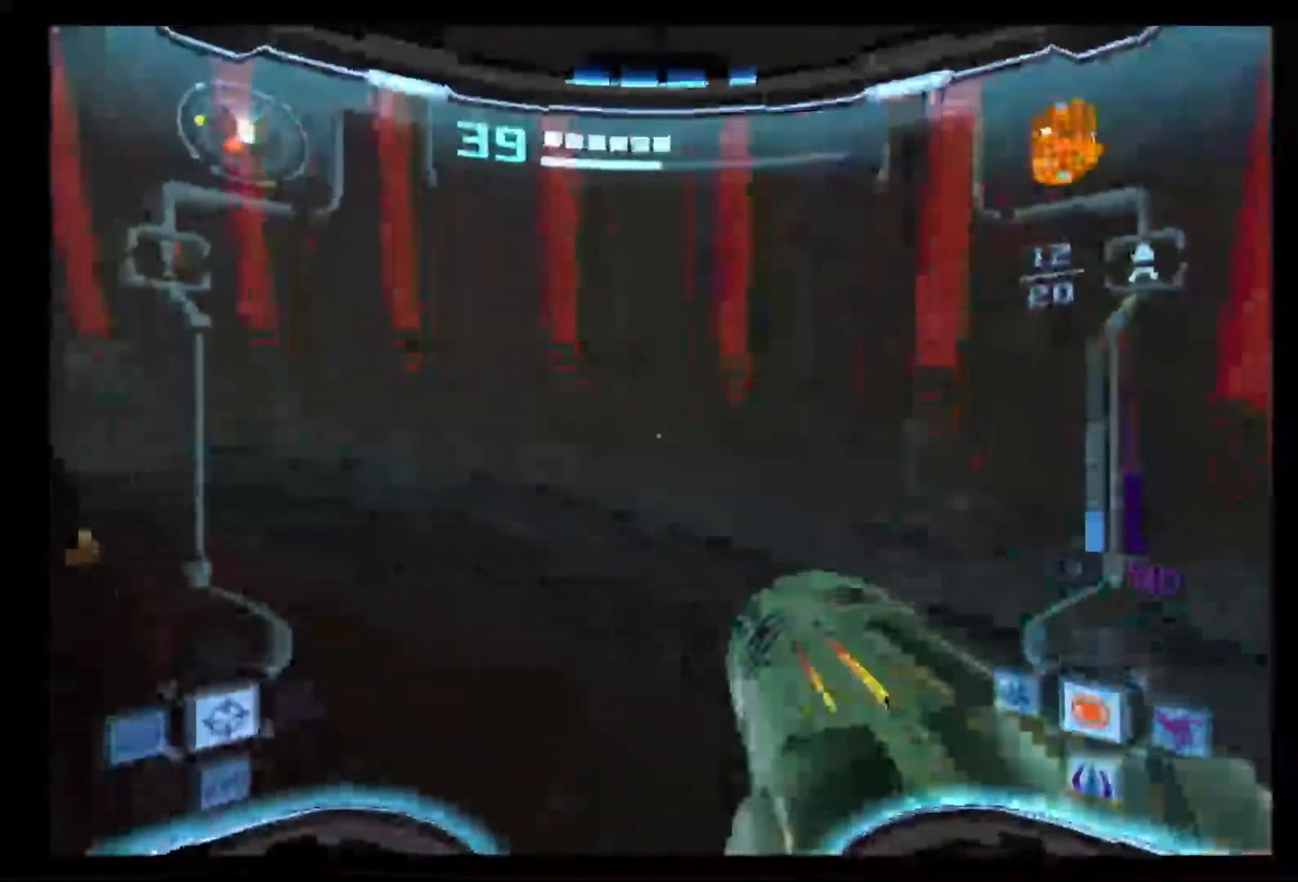
{"dt_ms": 500, "buttons": ["L1"], "left_stick": "up-right", "right_stick": "center", "events": []}
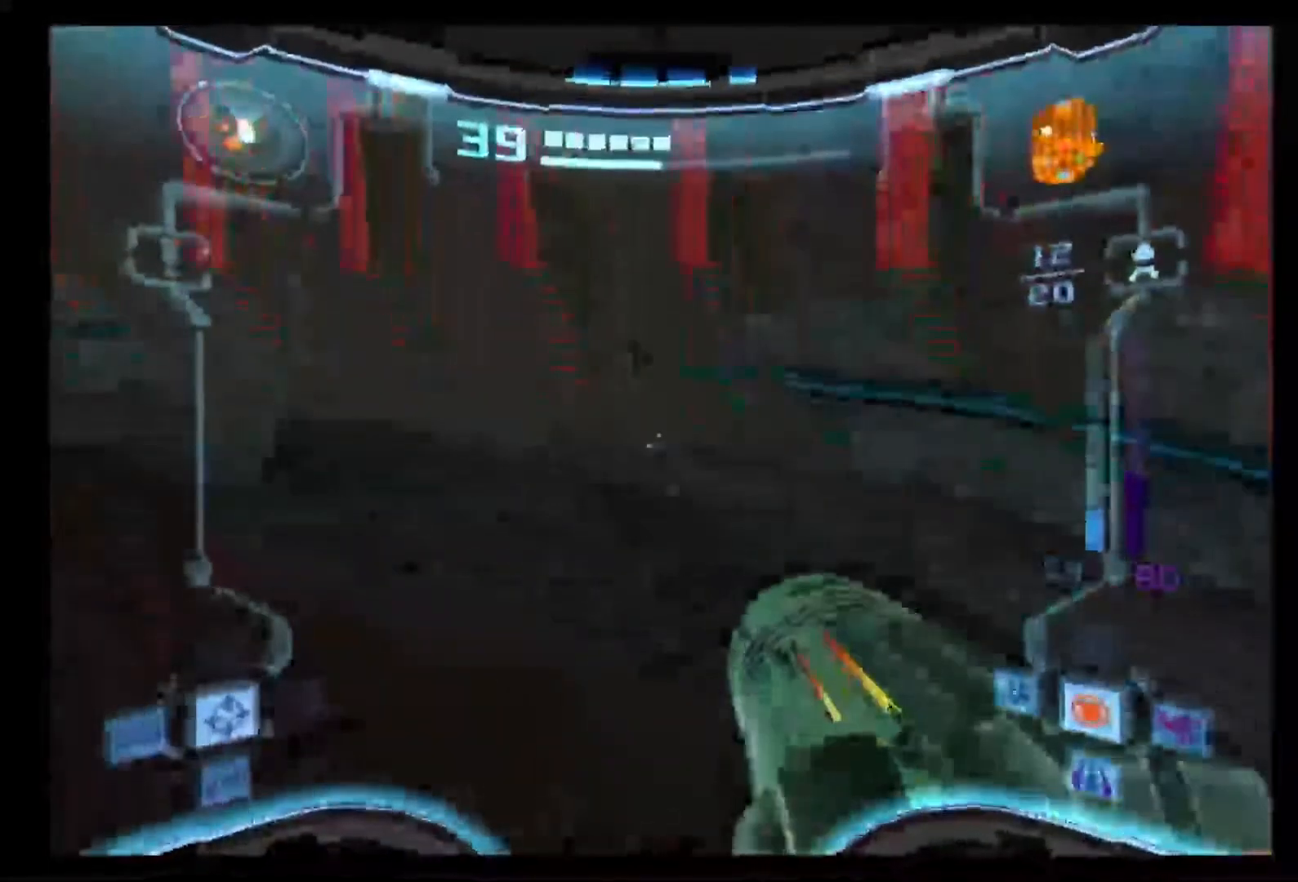
{"dt_ms": 500, "buttons": [], "left_stick": "up-right", "right_stick": "center", "events": [[383, "L1", "up"]]}
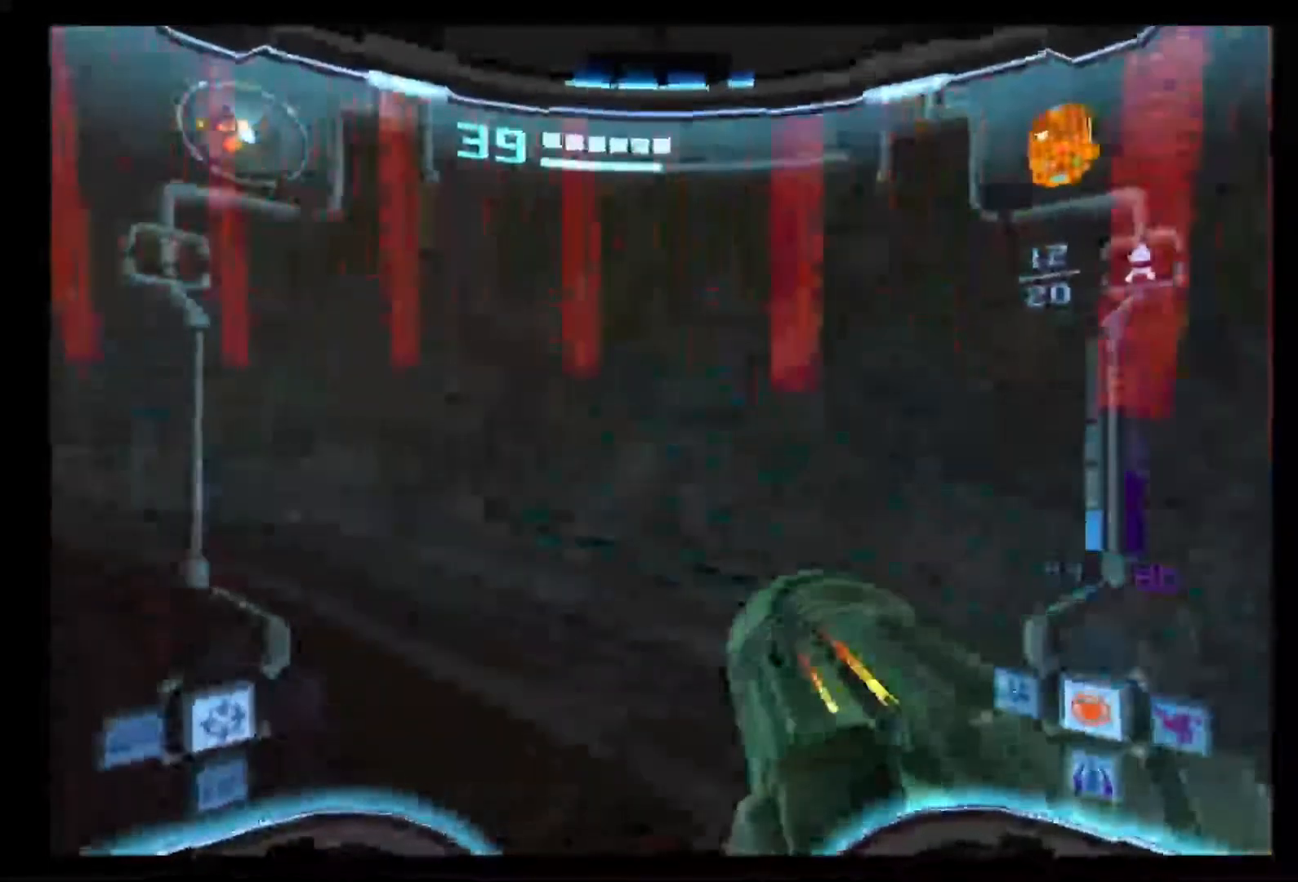
{"dt_ms": 500, "buttons": [], "left_stick": "up-right", "right_stick": "center", "events": []}
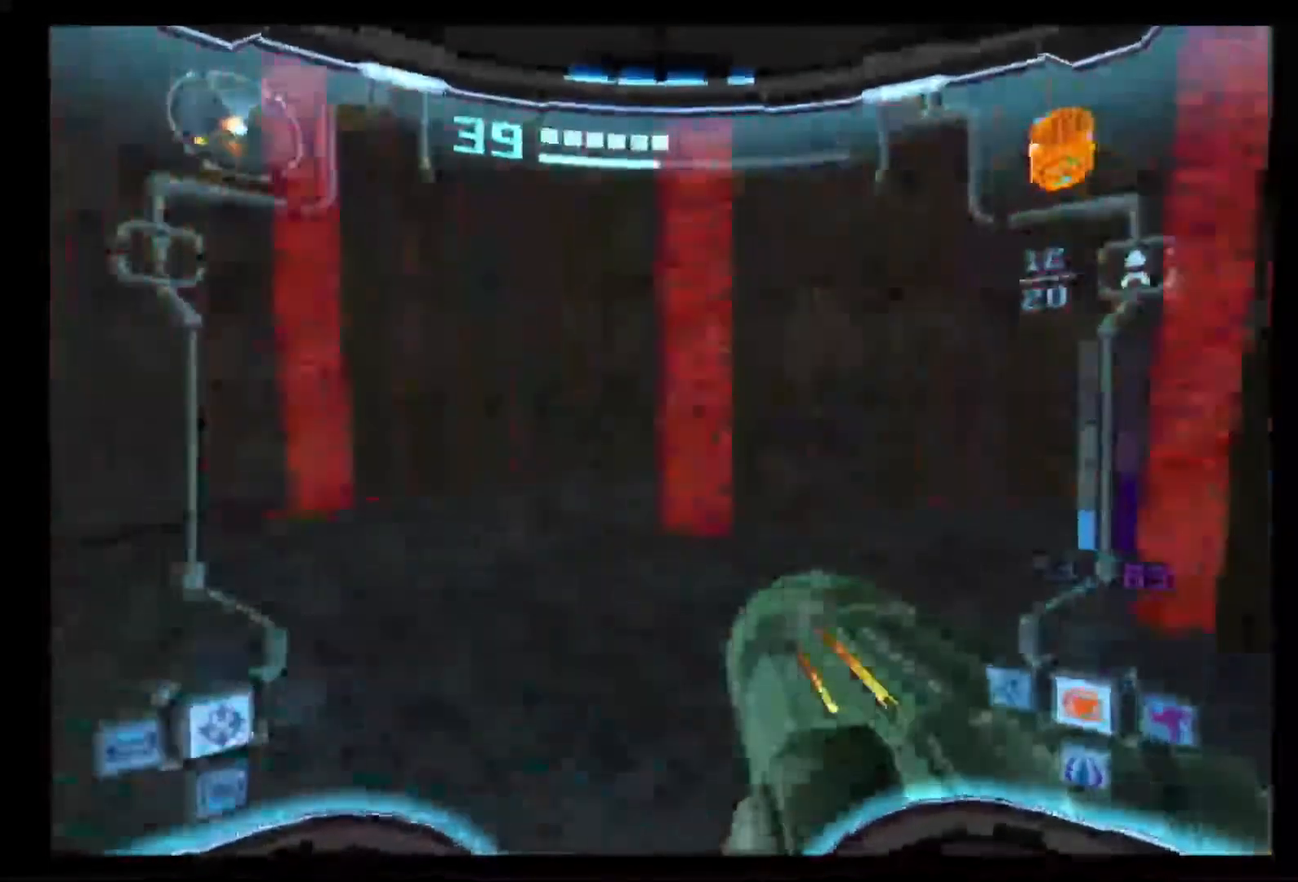
{"dt_ms": 500, "buttons": [], "left_stick": "up-right", "right_stick": "center", "events": []}
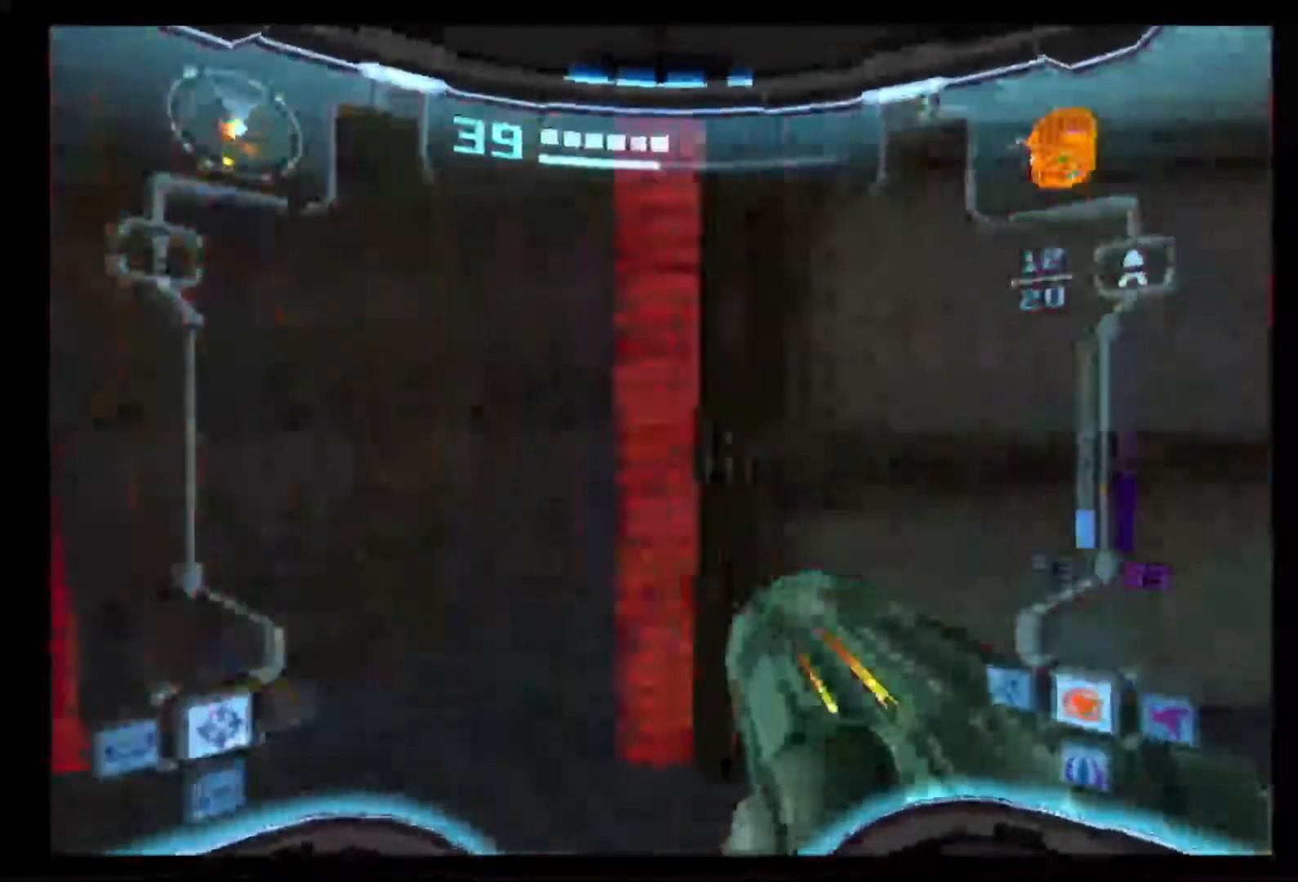
{"dt_ms": 500, "buttons": [], "left_stick": "up-right", "right_stick": "center", "events": []}
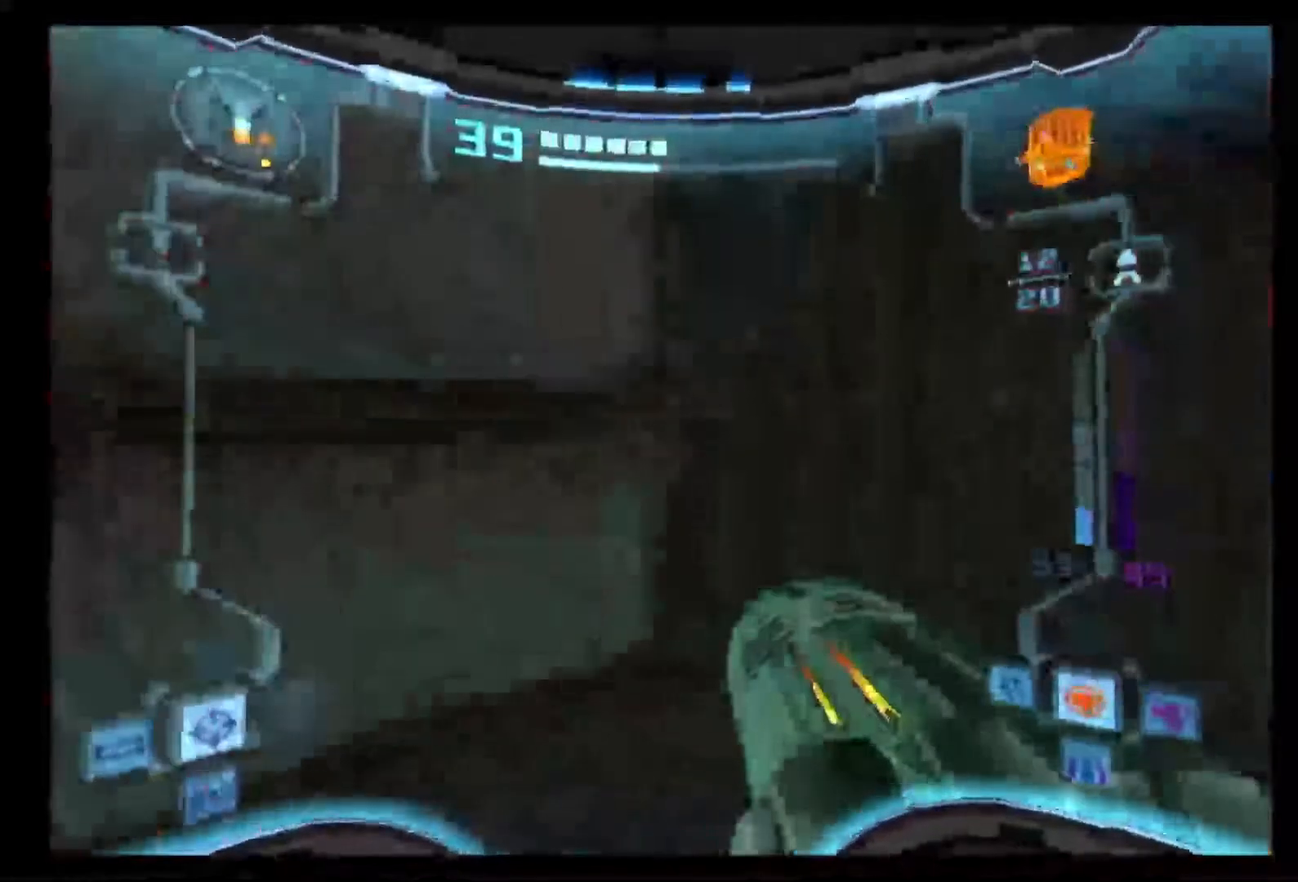
{"dt_ms": 500, "buttons": ["L1"], "left_stick": "left", "right_stick": "center", "events": [[267, "L1", "down"], [300, "left_stick", "left"]]}
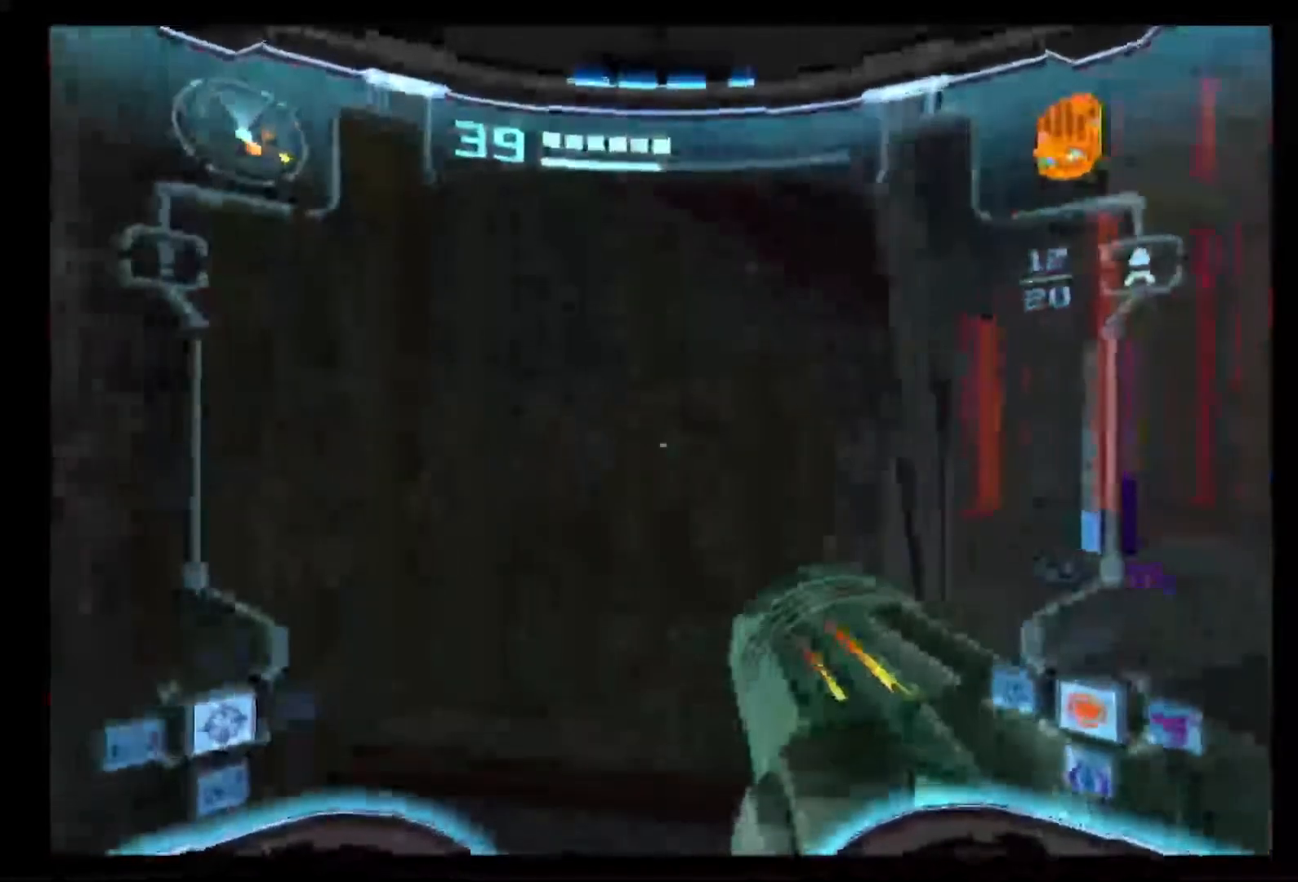
{"dt_ms": 500, "buttons": ["R1"], "left_stick": "right", "right_stick": "center", "events": [[200, "R1", "down"], [217, "left_stick", "right"], [233, "L1", "up"]]}
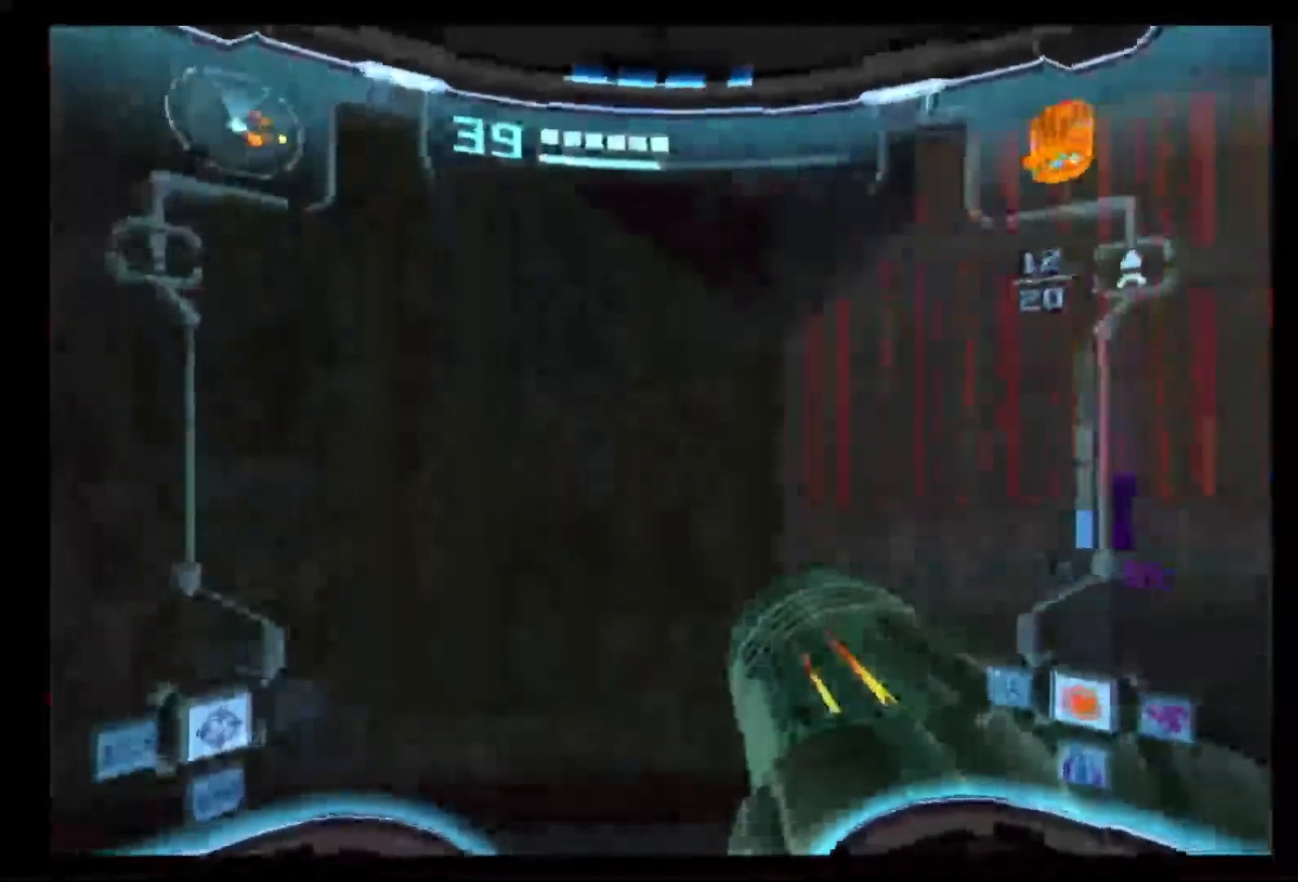
{"dt_ms": 500, "buttons": ["L1"], "left_stick": "left", "right_stick": "center", "events": [[33, "R1", "up"], [300, "L1", "down"], [383, "left_stick", "left"]]}
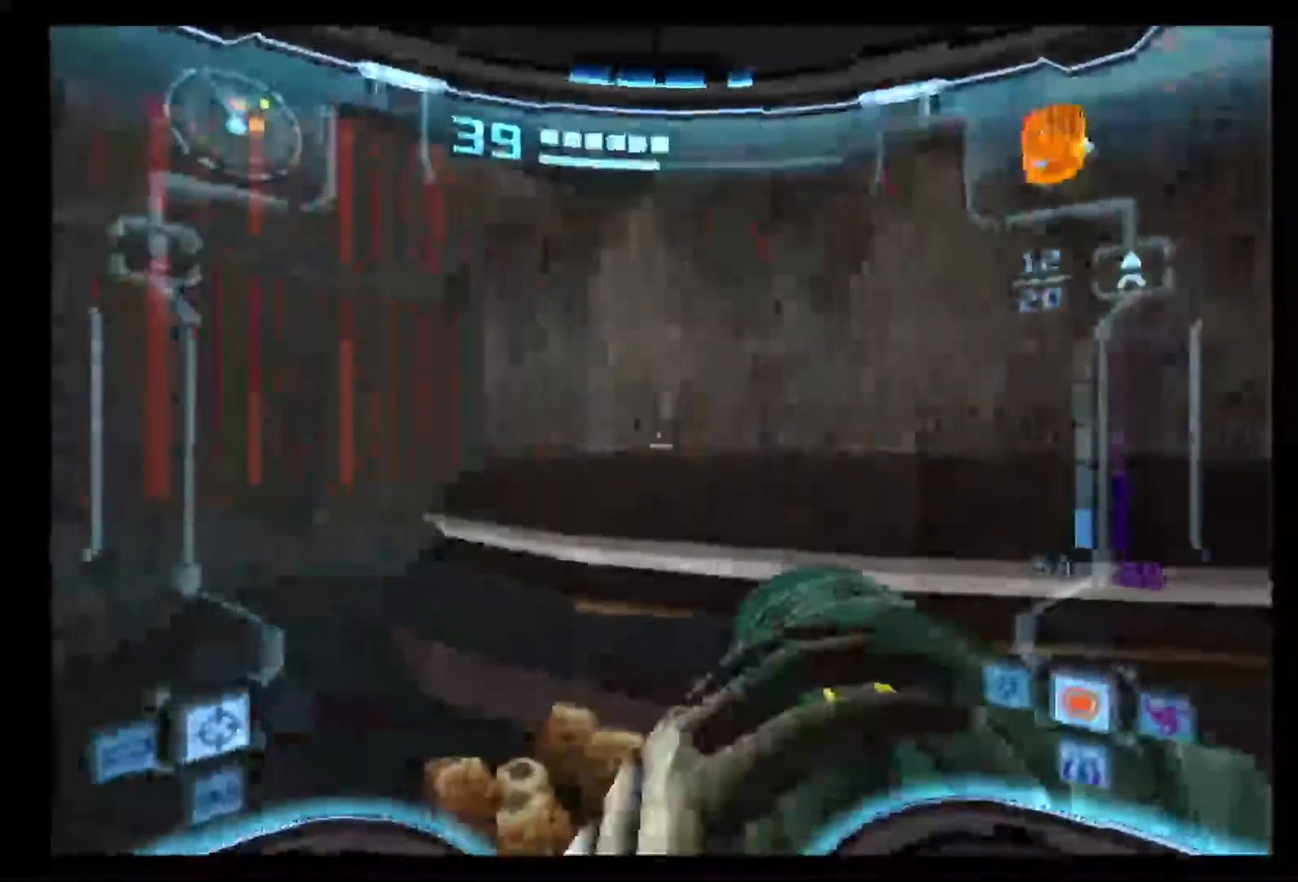
{"dt_ms": 500, "buttons": ["L1"], "left_stick": "left", "right_stick": "center", "events": []}
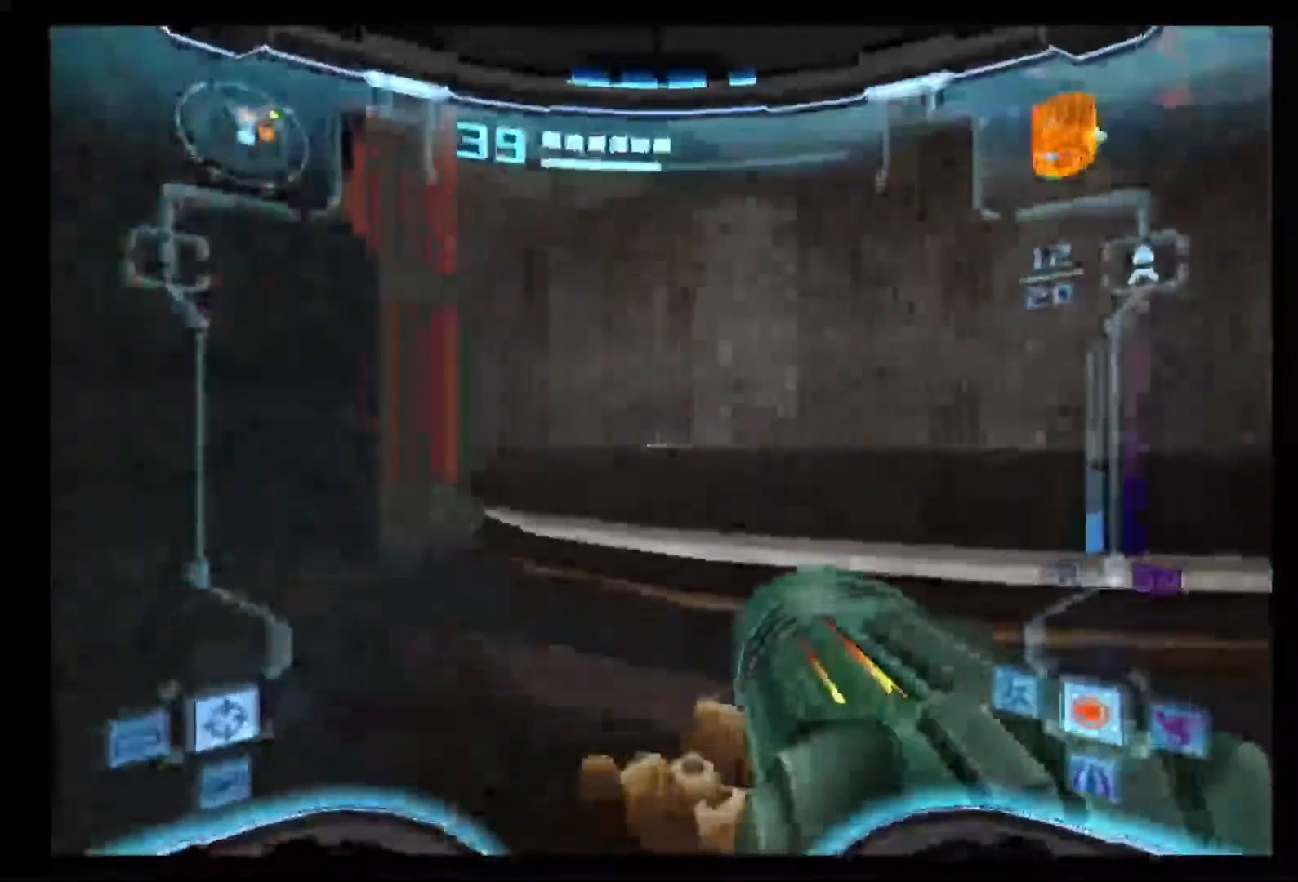
{"dt_ms": 500, "buttons": ["L1"], "left_stick": "right", "right_stick": "center", "events": [[350, "left_stick", "up"], [433, "left_stick", "right"]]}
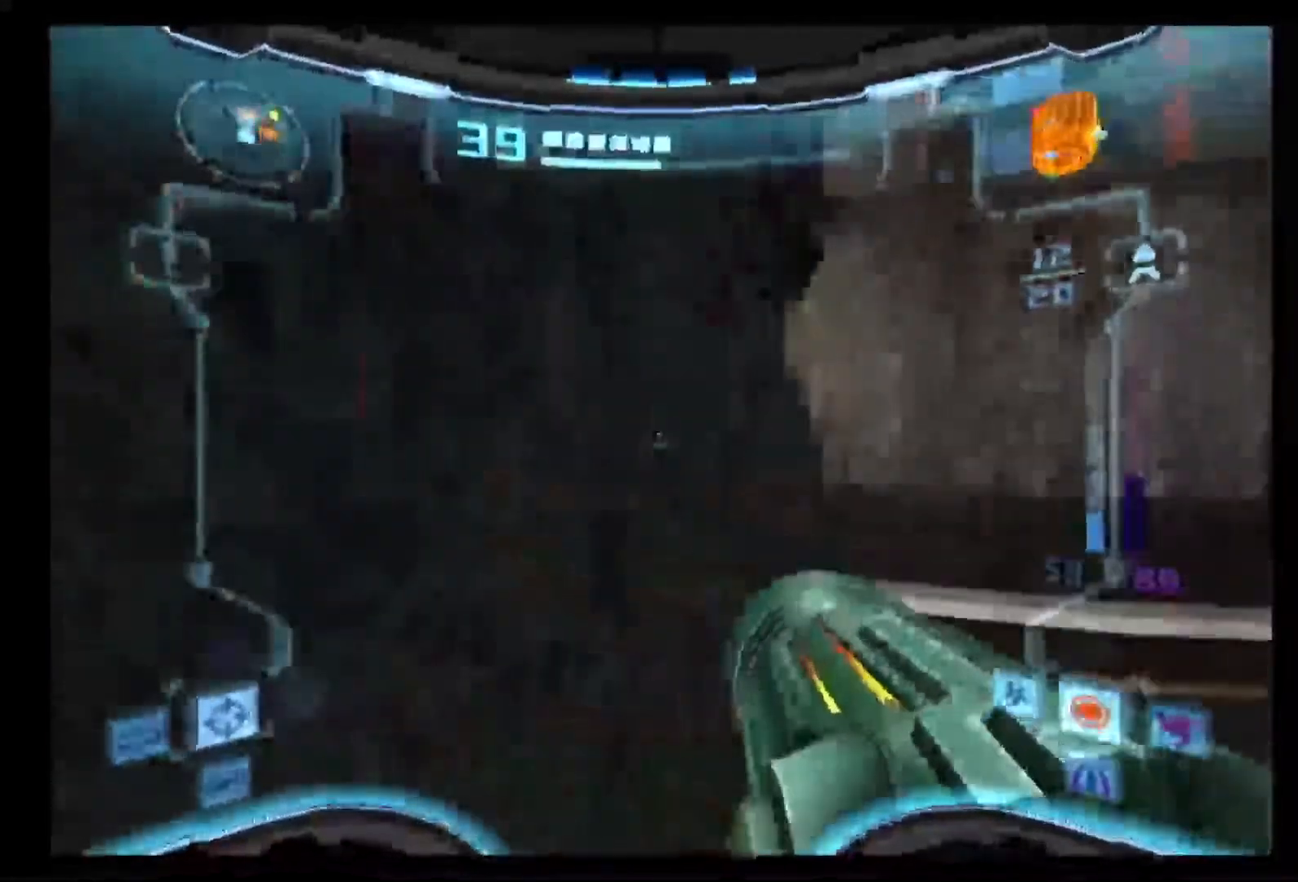
{"dt_ms": 500, "buttons": ["L1"], "left_stick": "down-left", "right_stick": "center", "events": [[300, "left_stick", "down-left"]]}
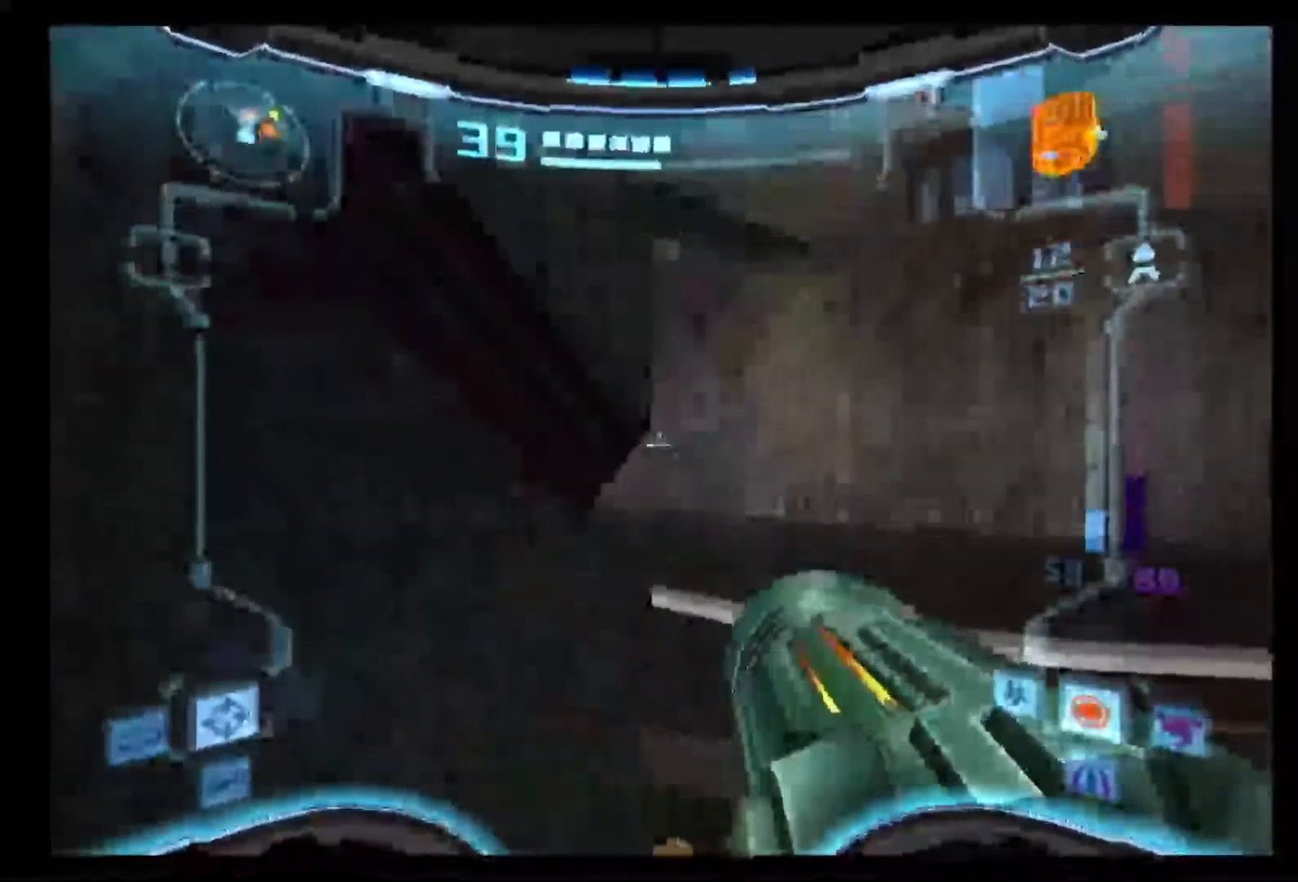
{"dt_ms": 500, "buttons": ["L1"], "left_stick": "right", "right_stick": "center", "events": [[17, "L1", "up"], [17, "R1", "down"], [50, "left_stick", "down-right"], [167, "left_stick", "center"], [467, "R1", "up"], [467, "left_stick", "right"], [500, "L1", "down"]]}
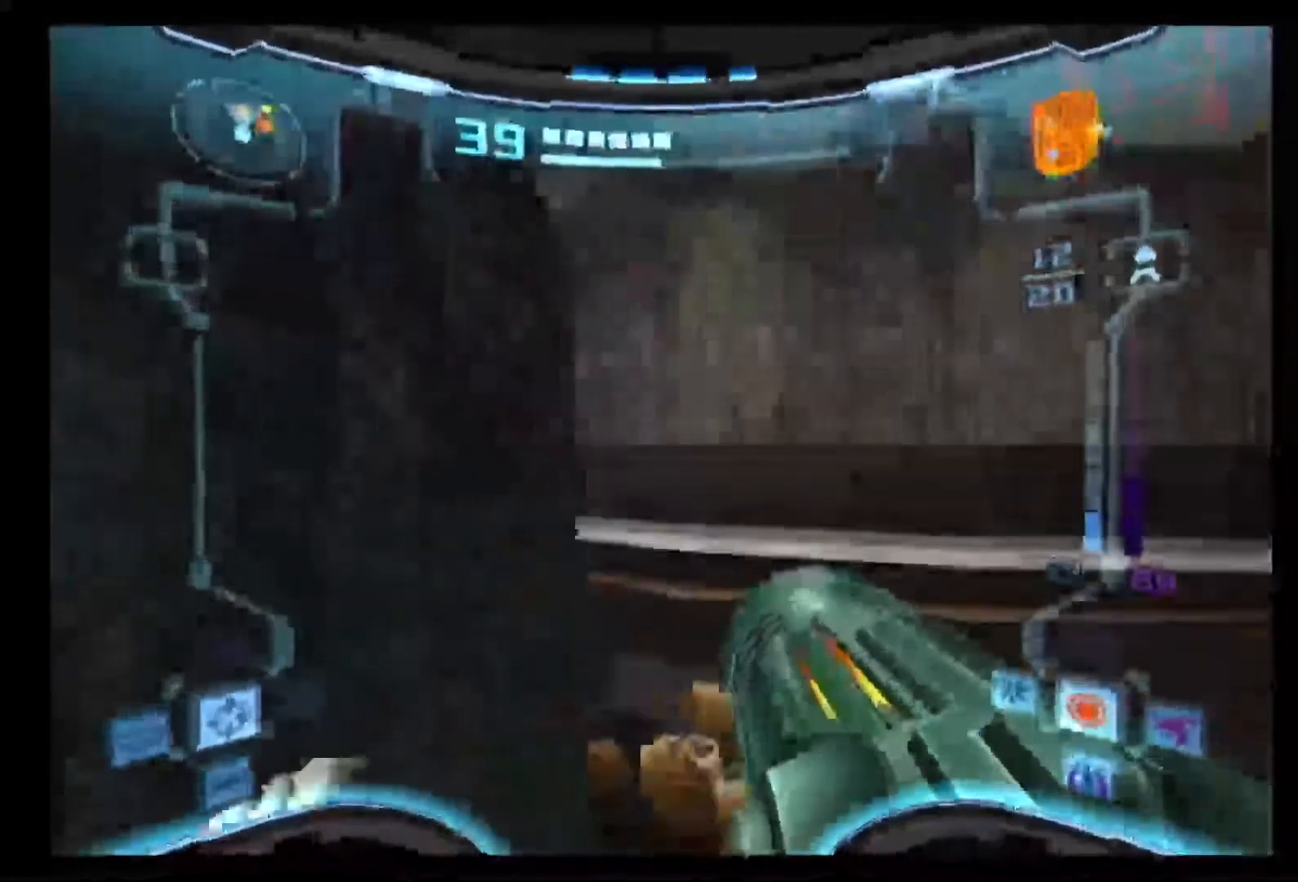
{"dt_ms": 500, "buttons": ["L1"], "left_stick": "center", "right_stick": "center", "events": [[50, "left_stick", "up"], [150, "left_stick", "up-left"], [300, "left_stick", "left"], [500, "left_stick", "center"]]}
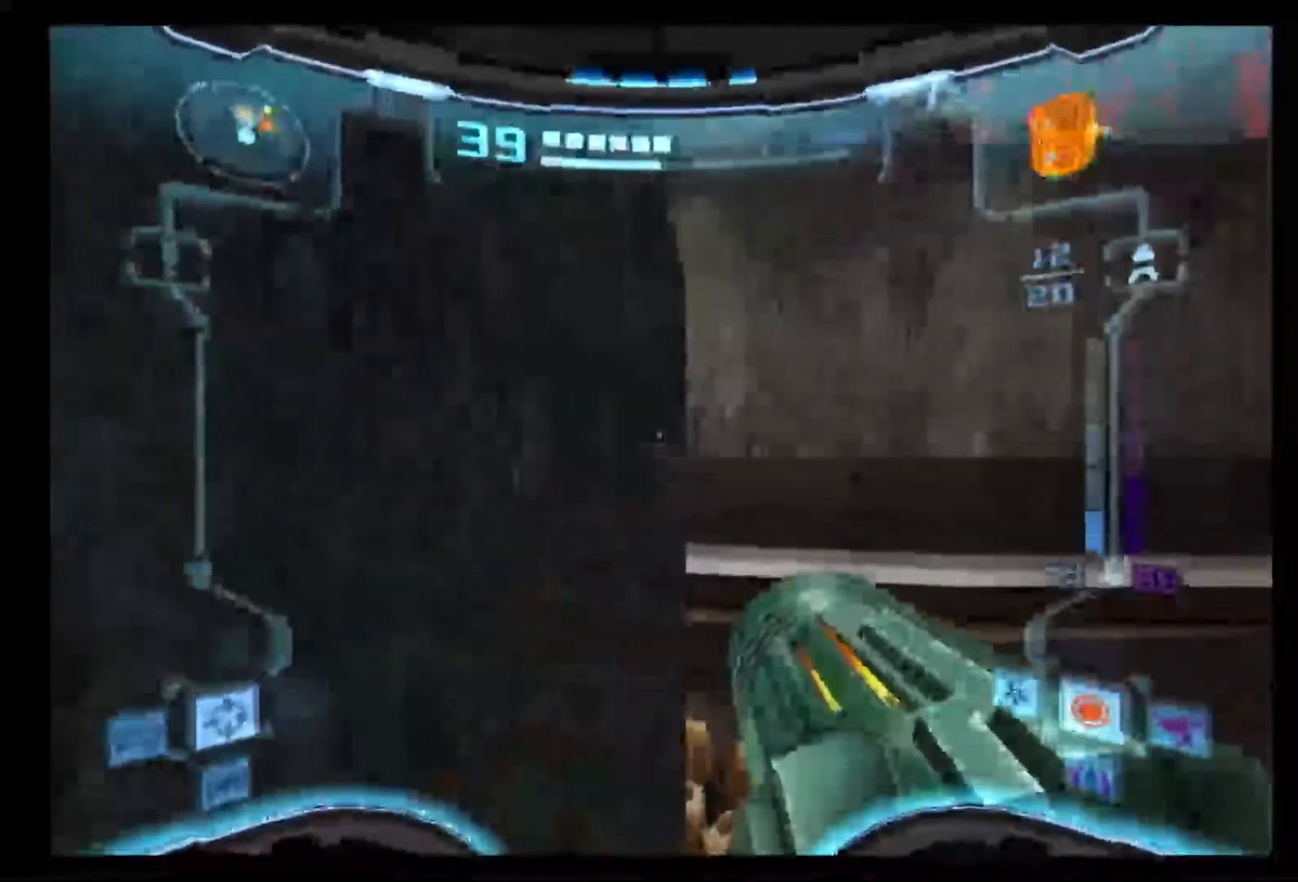
{"dt_ms": 500, "buttons": ["B"], "left_stick": "up", "right_stick": "center", "events": [[100, "left_stick", "up-right"], [483, "B", "down"], [500, "L1", "up"], [500, "left_stick", "up"]]}
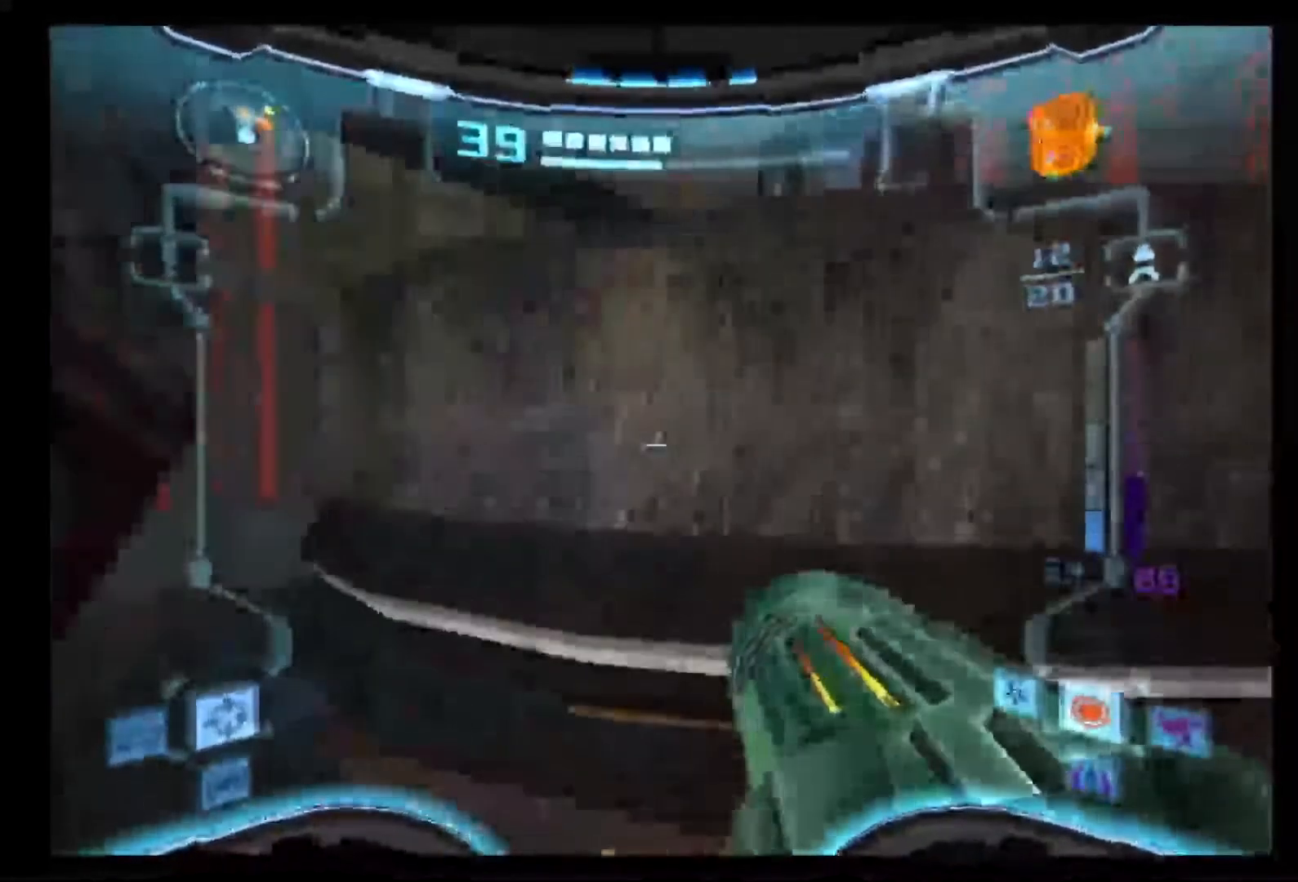
{"dt_ms": 500, "buttons": [], "left_stick": "up", "right_stick": "center", "events": [[183, "B", "up"]]}
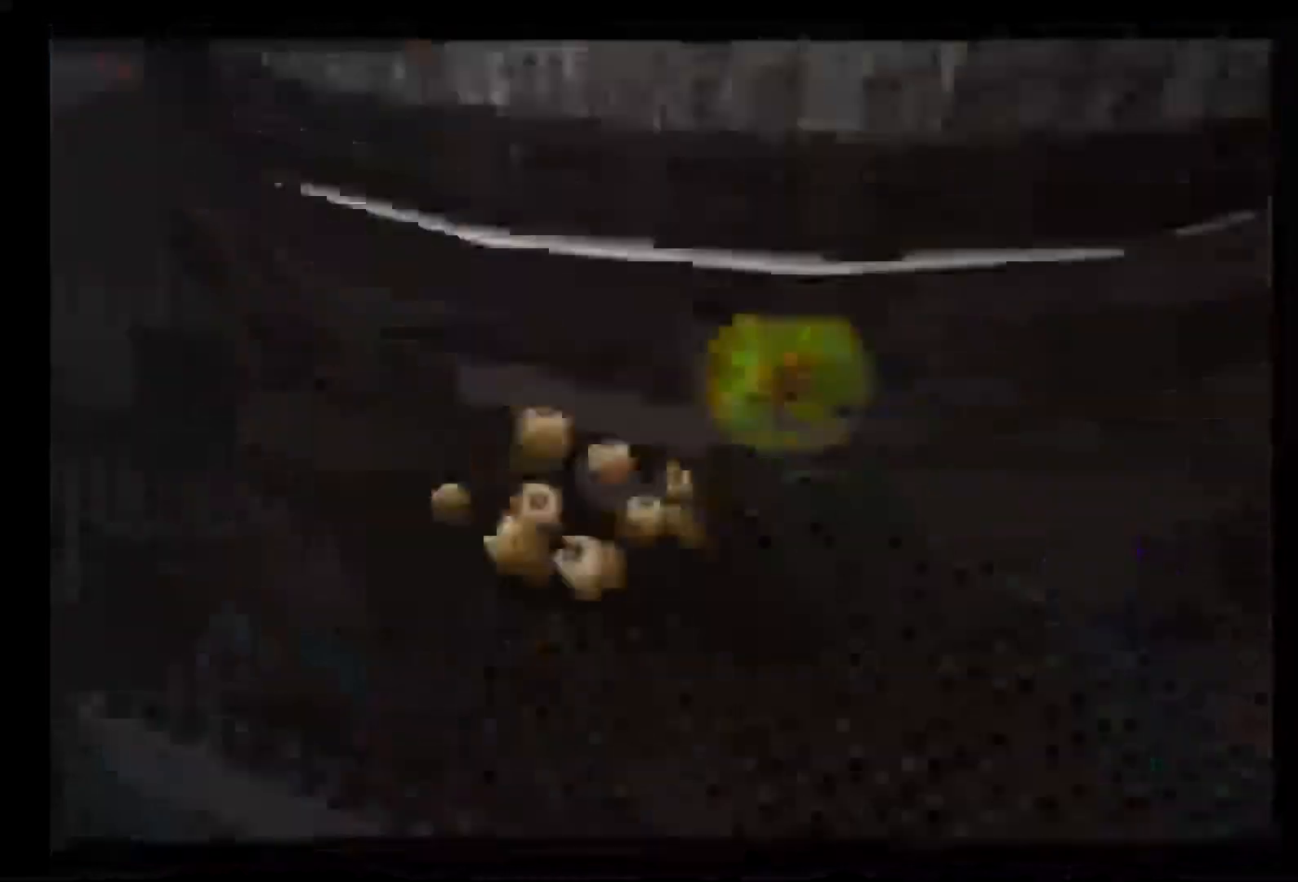
{"dt_ms": 500, "buttons": [], "left_stick": "up", "right_stick": "center", "events": [[283, "L1", "down"], [467, "L1", "up"]]}
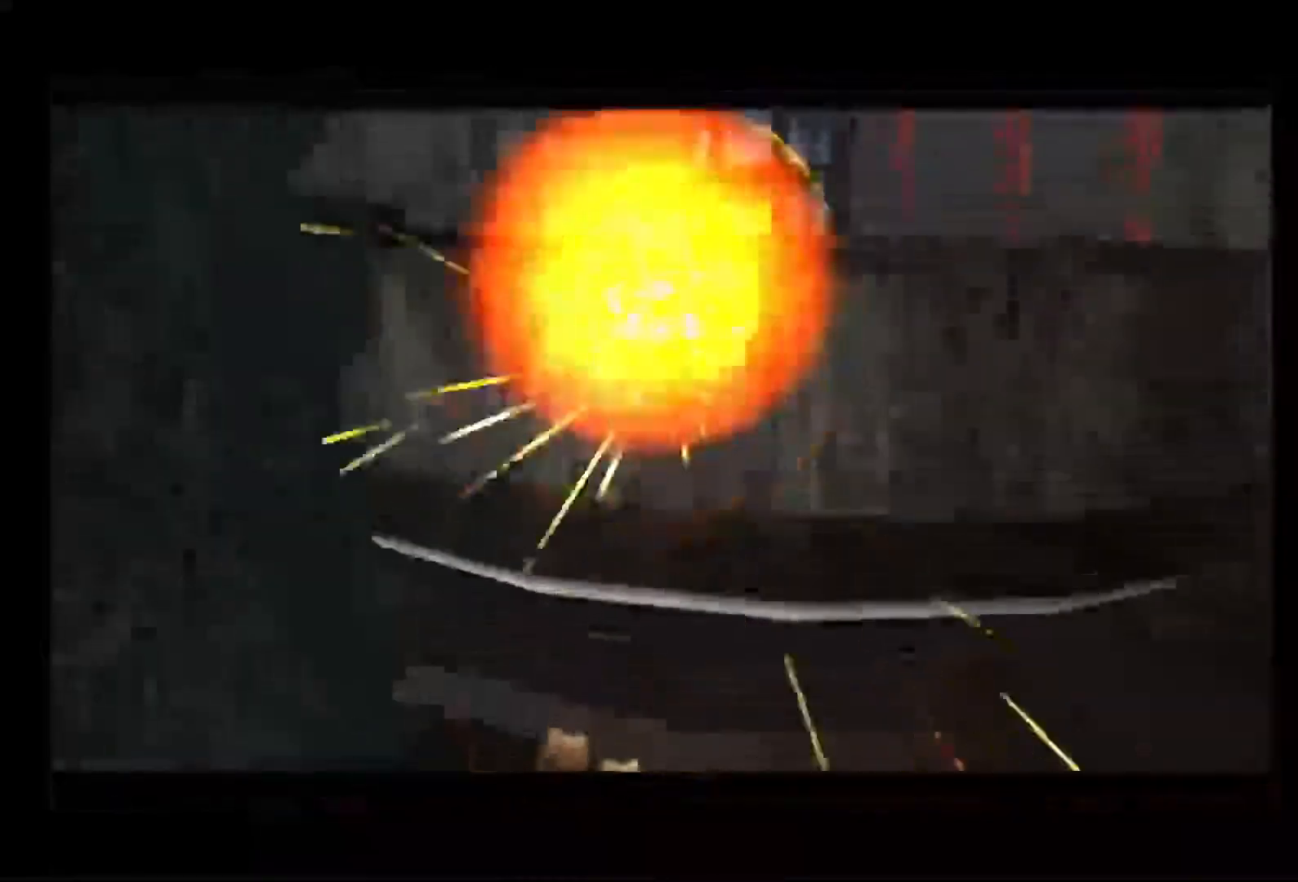
{"dt_ms": 500, "buttons": [], "left_stick": "up", "right_stick": "center", "events": []}
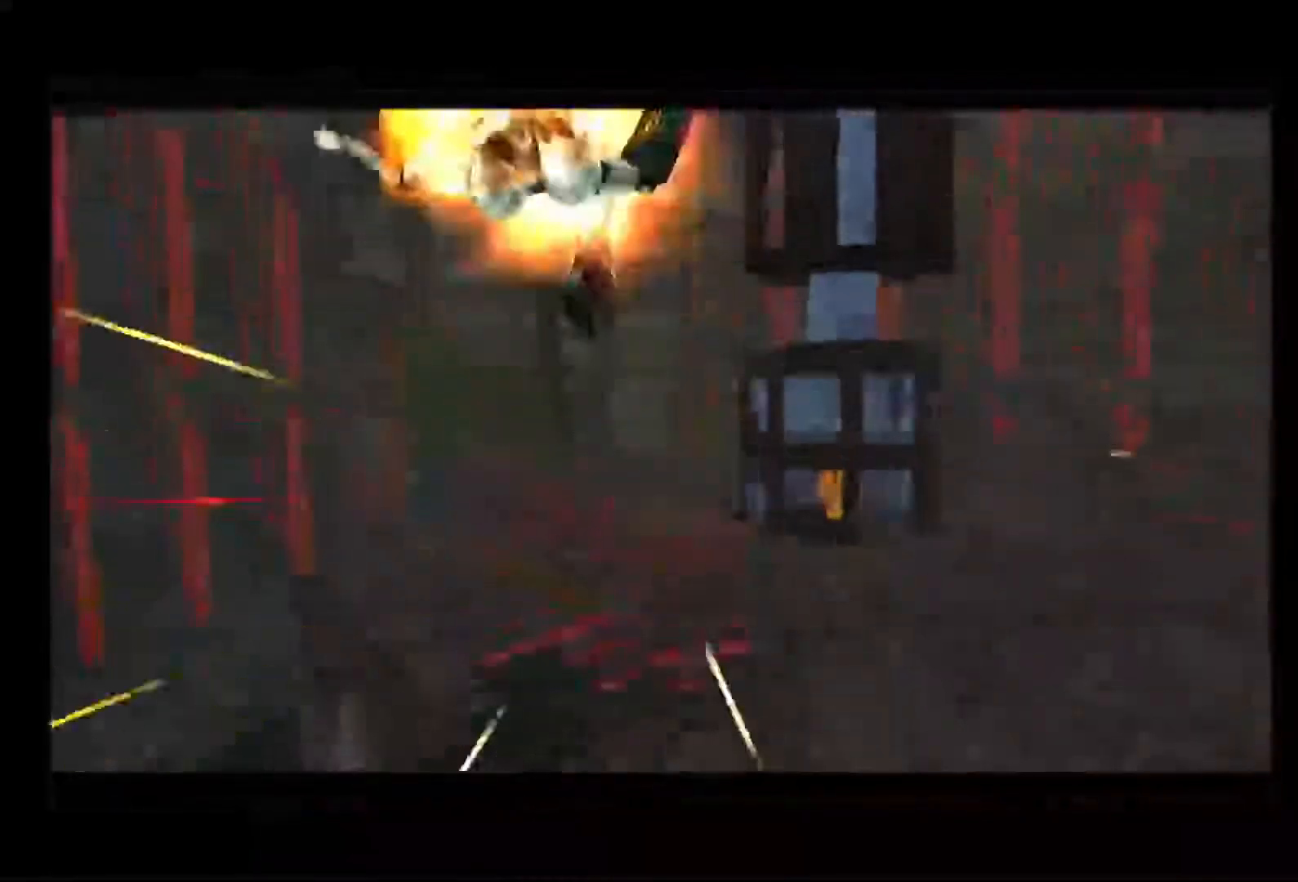
{"dt_ms": 500, "buttons": ["B"], "left_stick": "up", "right_stick": "center", "events": [[333, "B", "down"], [450, "B", "up"], [500, "B", "down"]]}